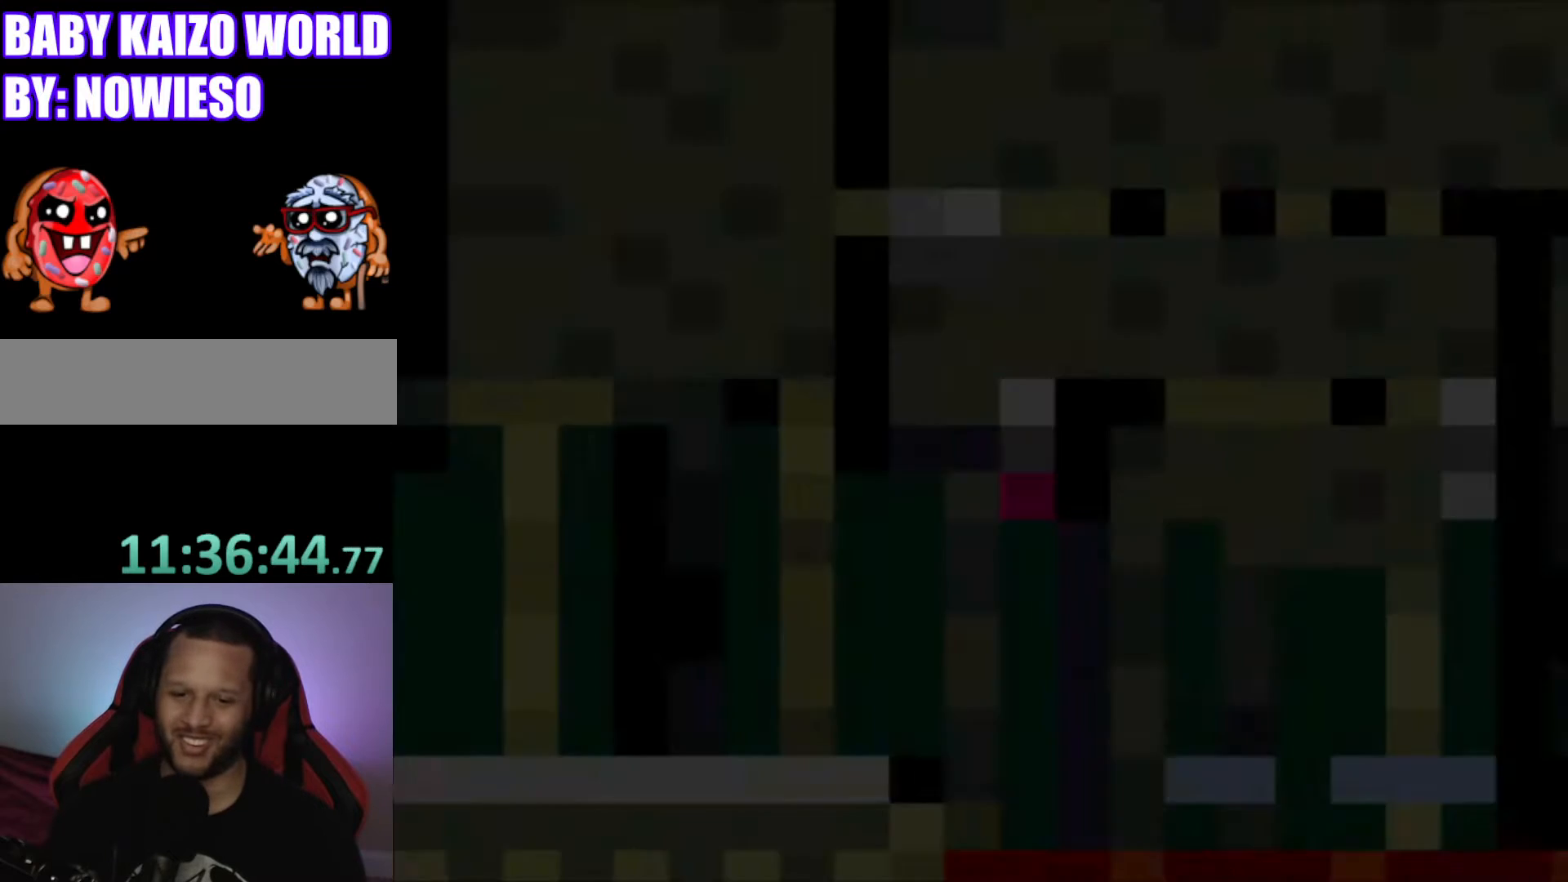
Gameplay with a controller (Nintendo layout); each line is a JSON object with the inputs held at the frame after it. "events" lists button and stick changes between this image and that frame as [ms after this image, input, new state], when the widget could be followed in between. Not read: L3 R3.
{"buttons": ["Y", "DPAD_RIGHT"], "events": [[367, "DPAD_RIGHT", "down"]]}
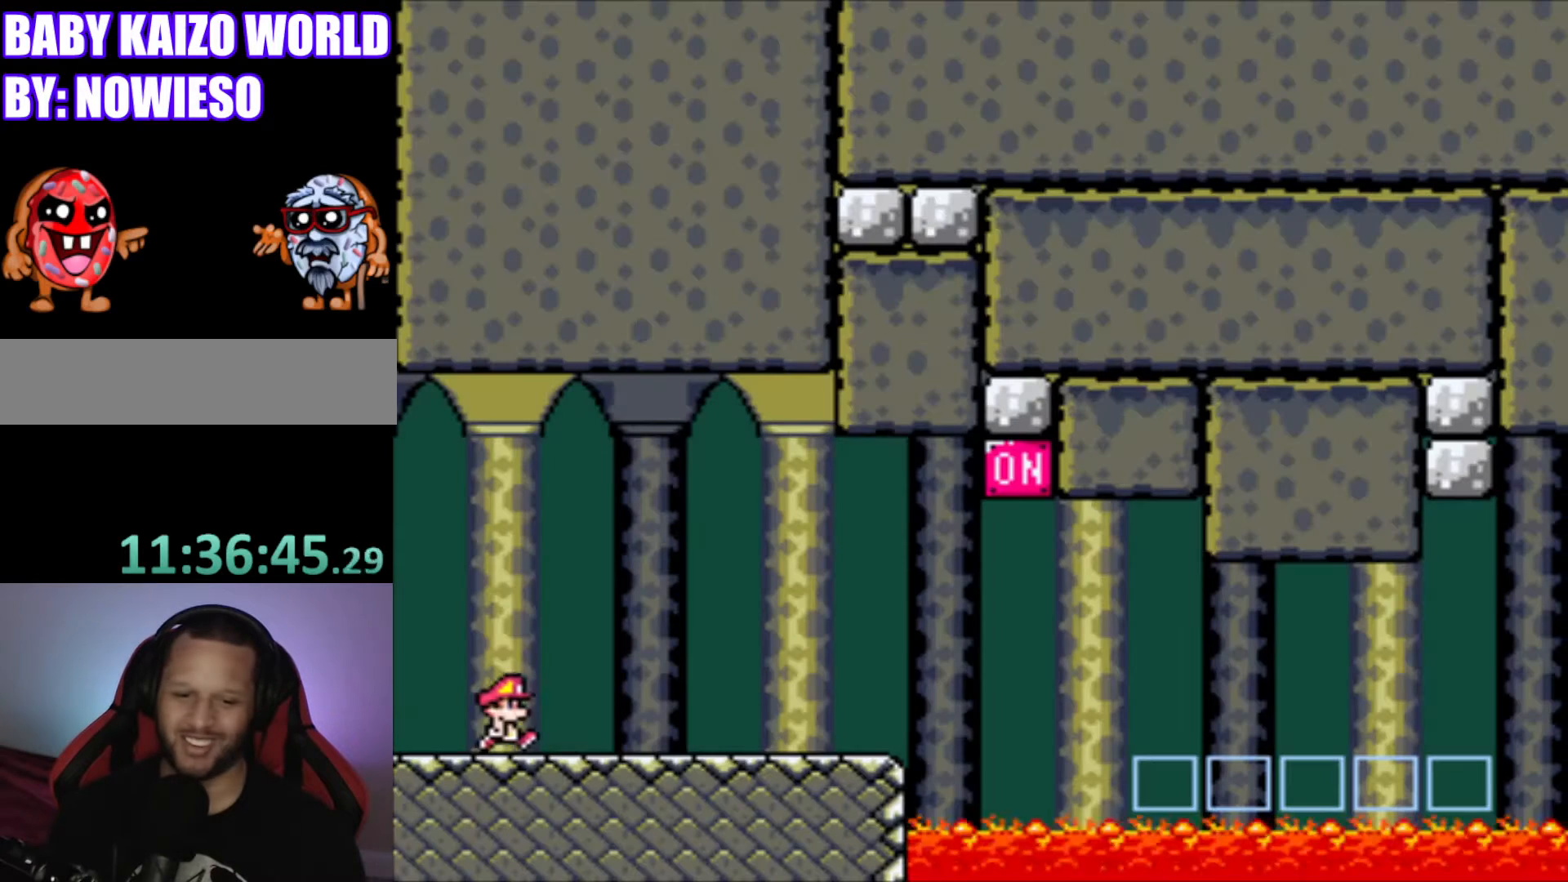
{"buttons": ["Y", "DPAD_RIGHT"], "events": []}
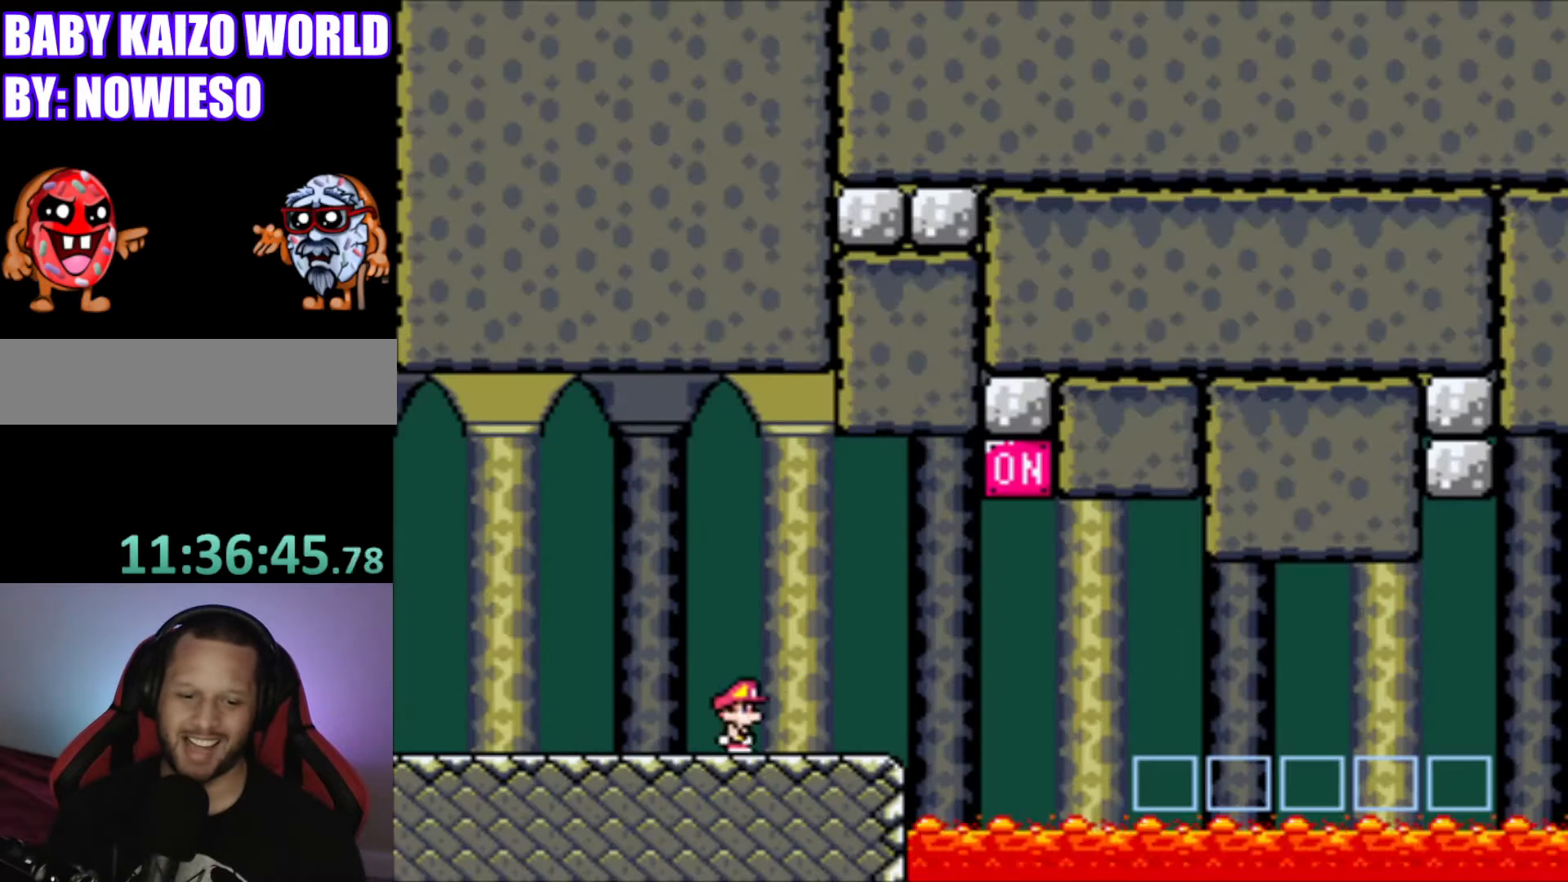
{"buttons": ["B", "Y", "DPAD_RIGHT"], "events": [[234, "B", "down"]]}
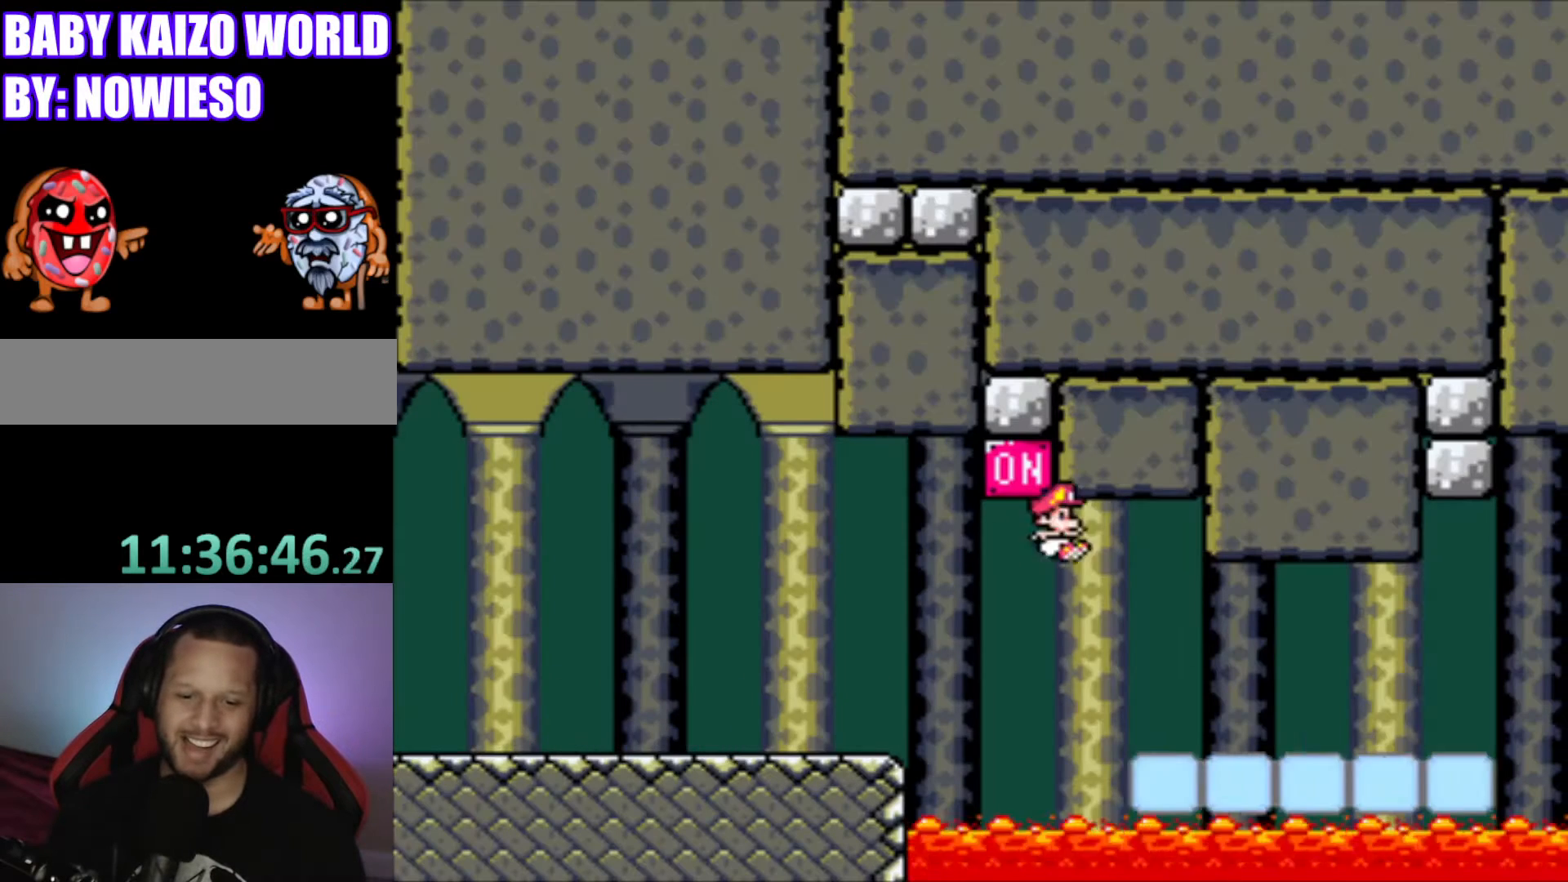
{"buttons": ["Y"], "events": [[33, "B", "up"], [433, "DPAD_LEFT", "down"], [433, "DPAD_RIGHT", "up"], [467, "DPAD_LEFT", "up"]]}
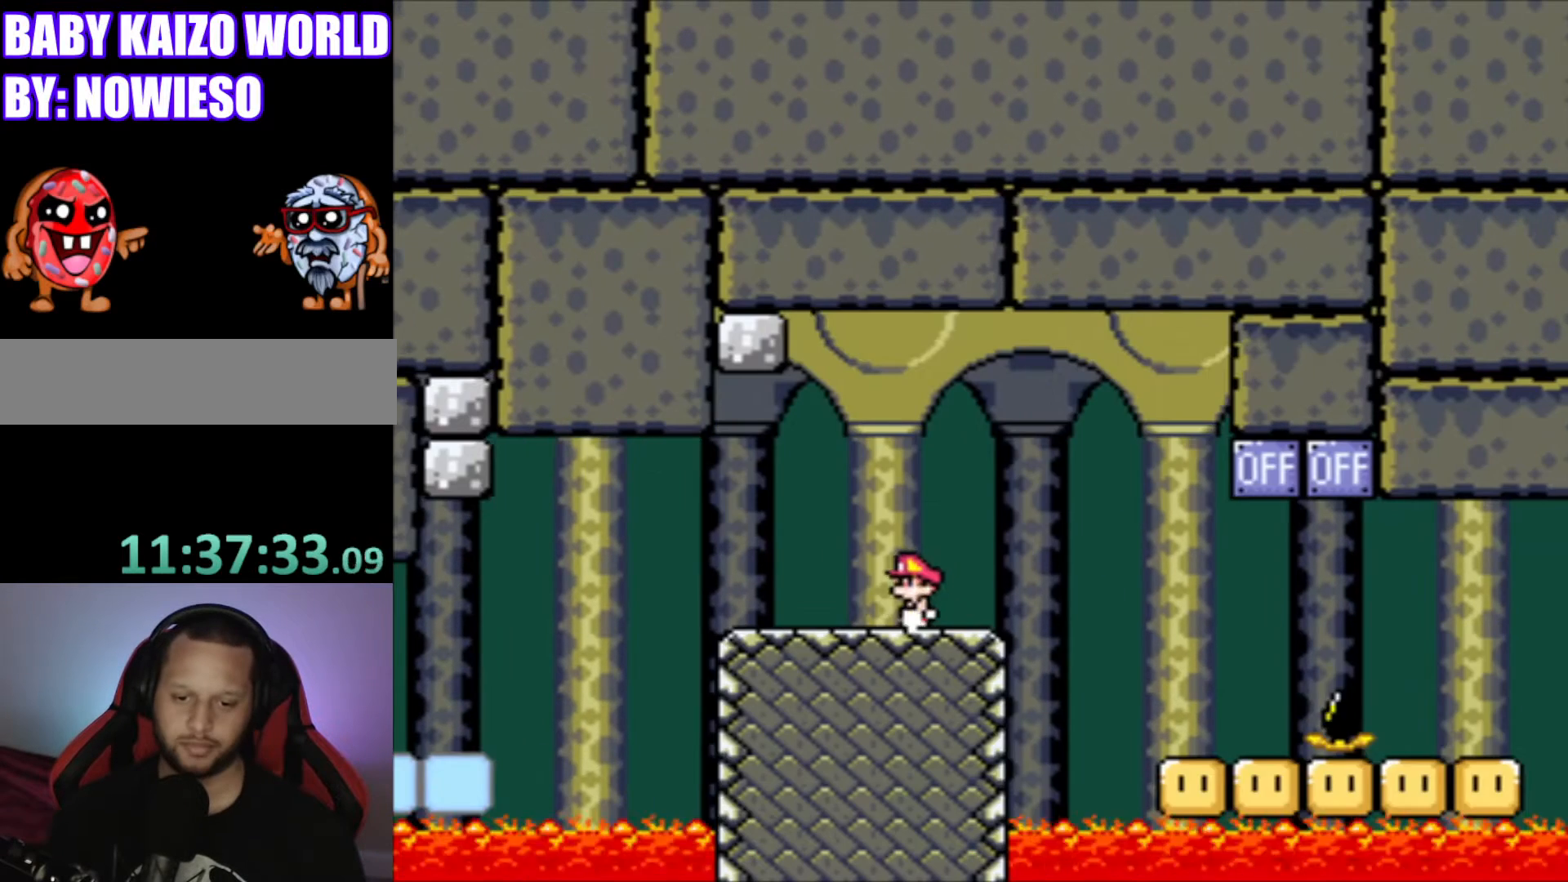
{"buttons": ["Y"], "events": [[133, "DPAD_RIGHT", "down"], [334, "DPAD_RIGHT", "up"]]}
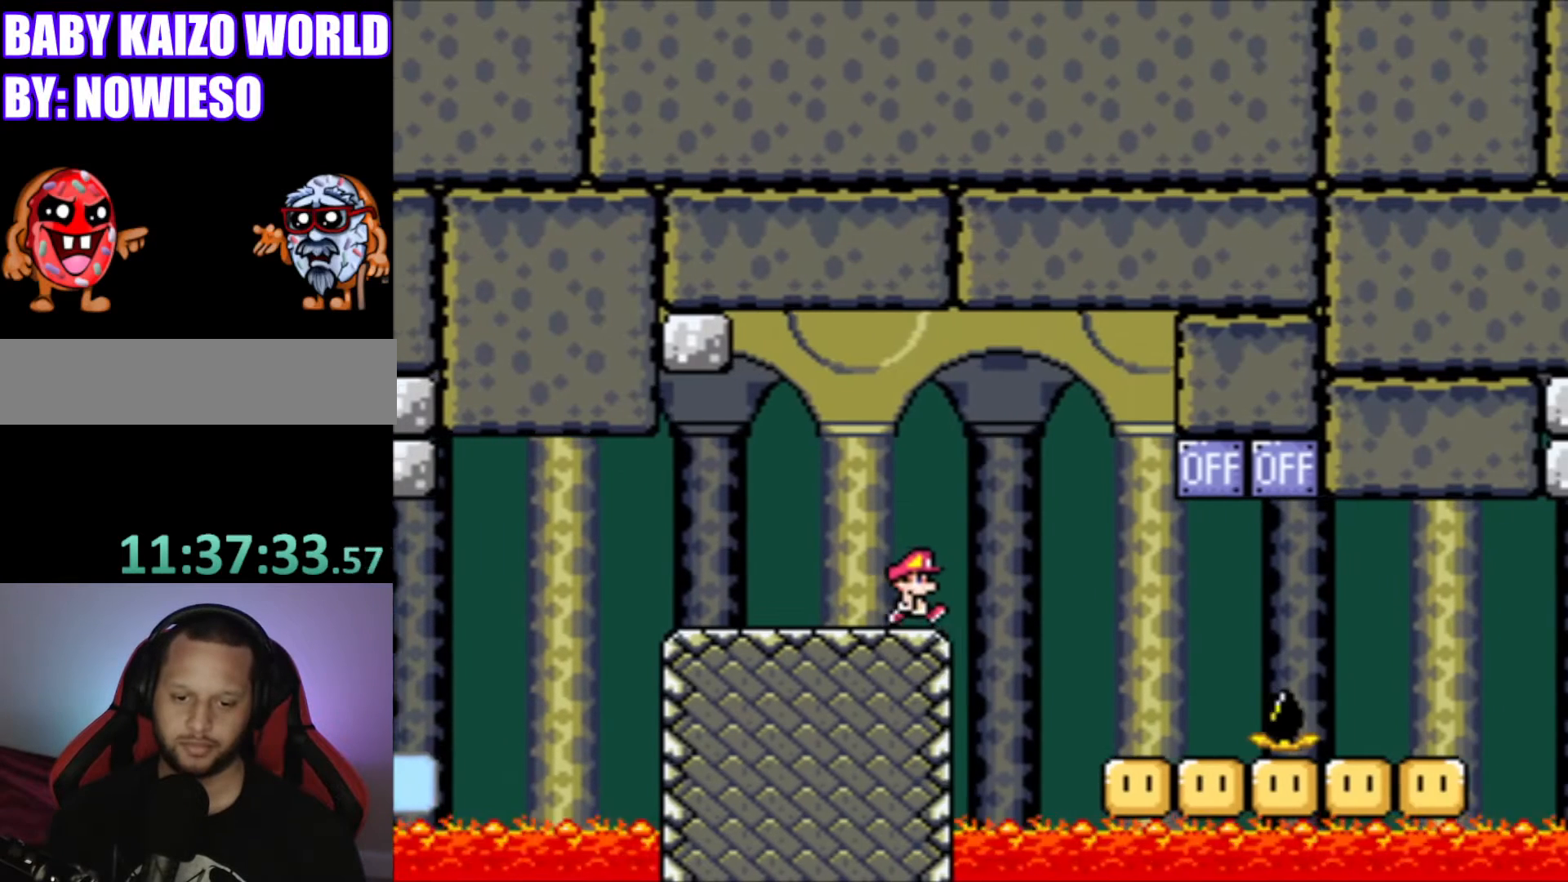
{"buttons": ["Y"], "events": []}
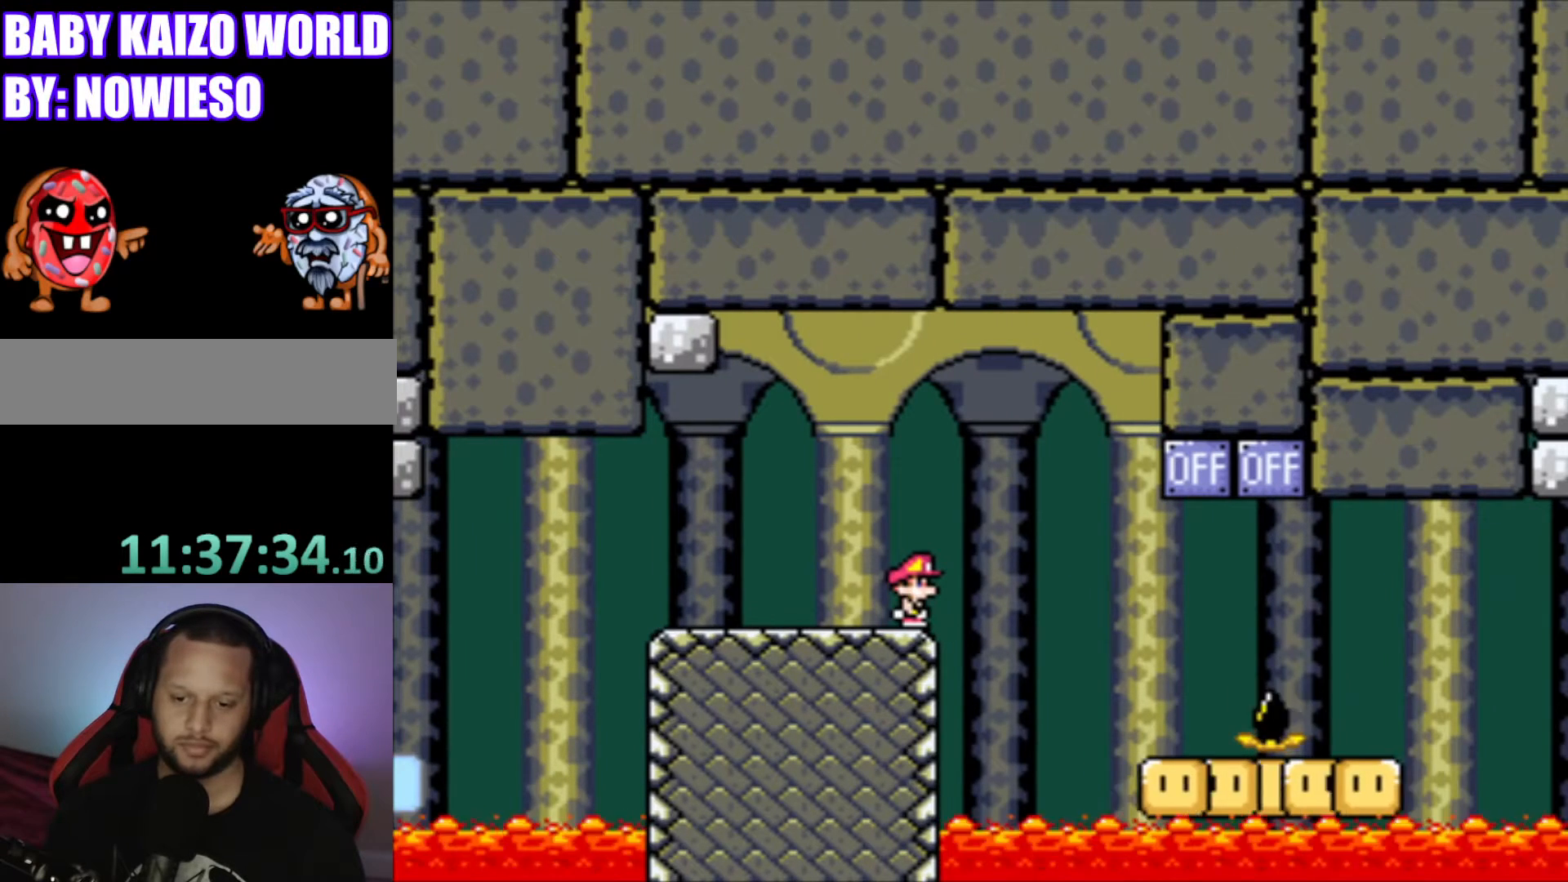
{"buttons": ["Y"], "events": []}
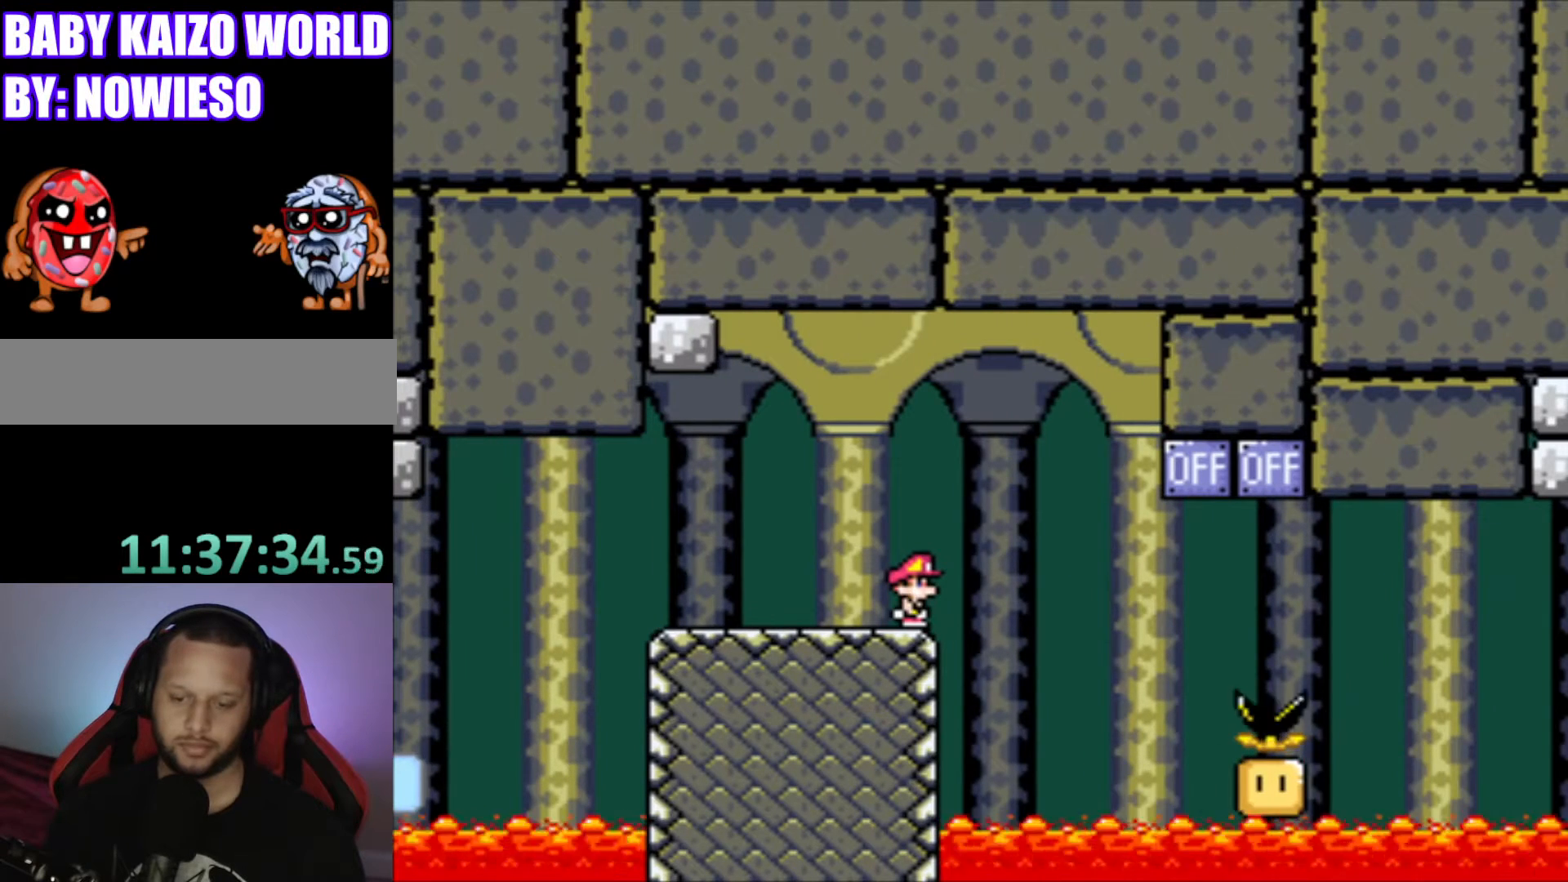
{"buttons": ["Y"], "events": []}
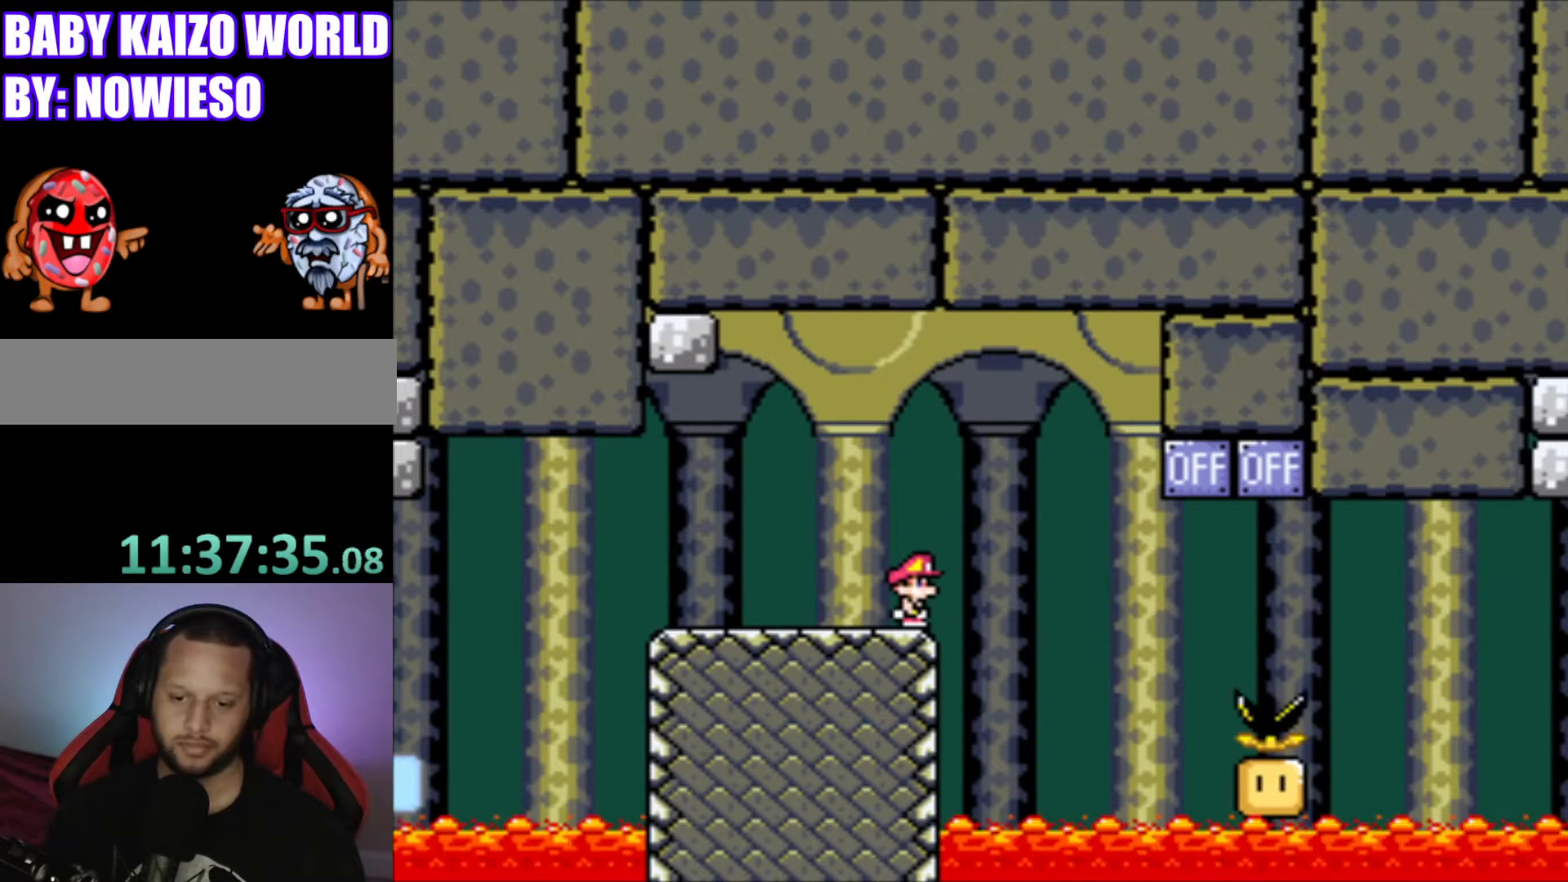
{"buttons": ["Y"], "events": [[234, "B", "down"], [234, "DPAD_RIGHT", "down"], [467, "B", "up"], [467, "DPAD_RIGHT", "up"]]}
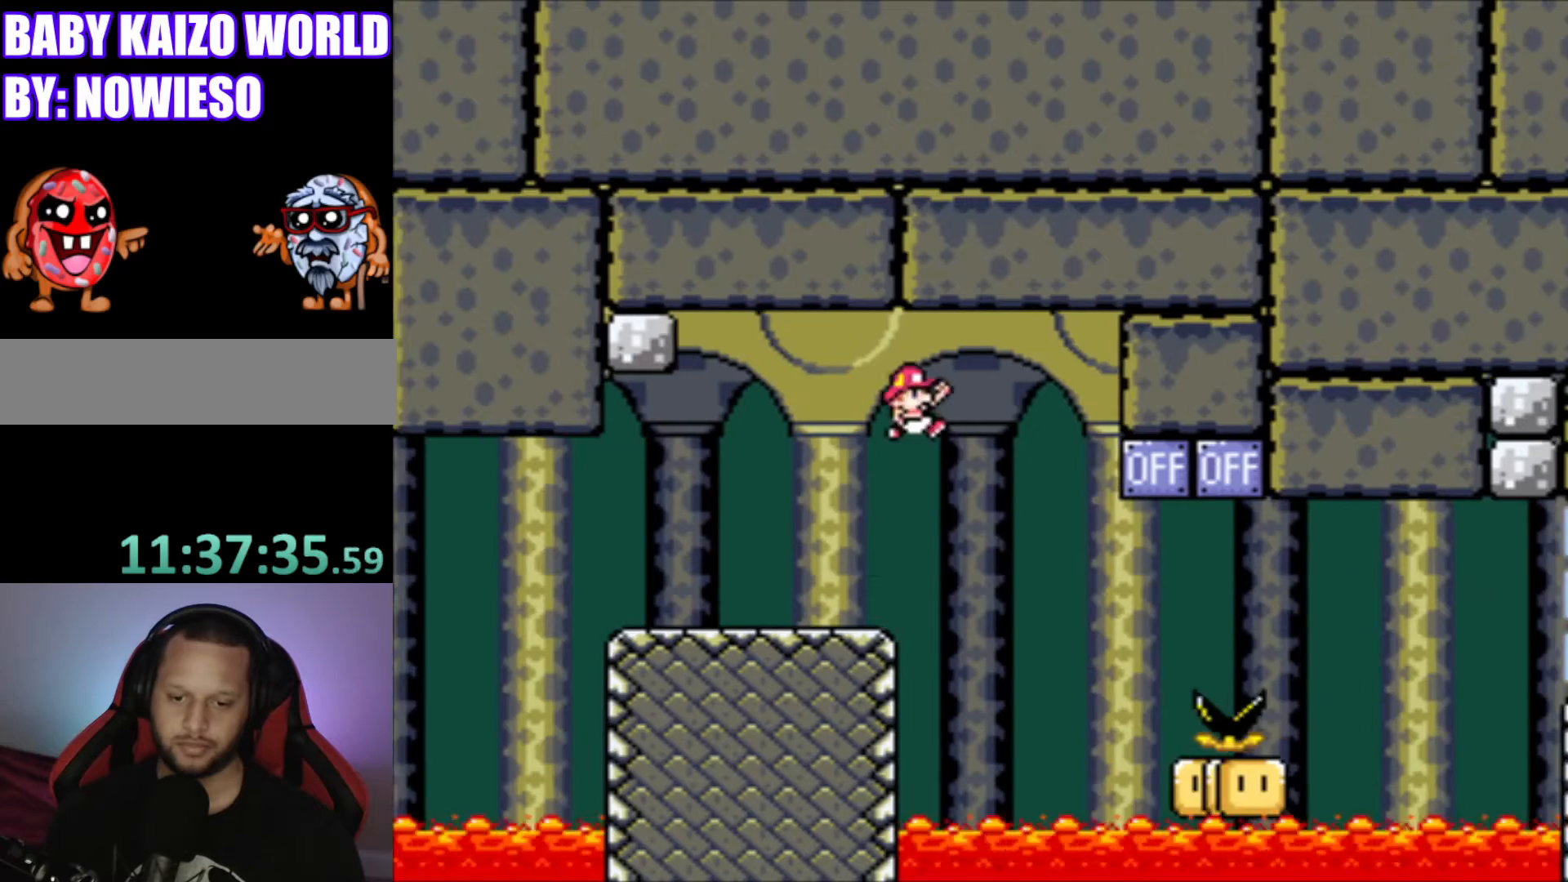
{"buttons": ["Y"], "events": []}
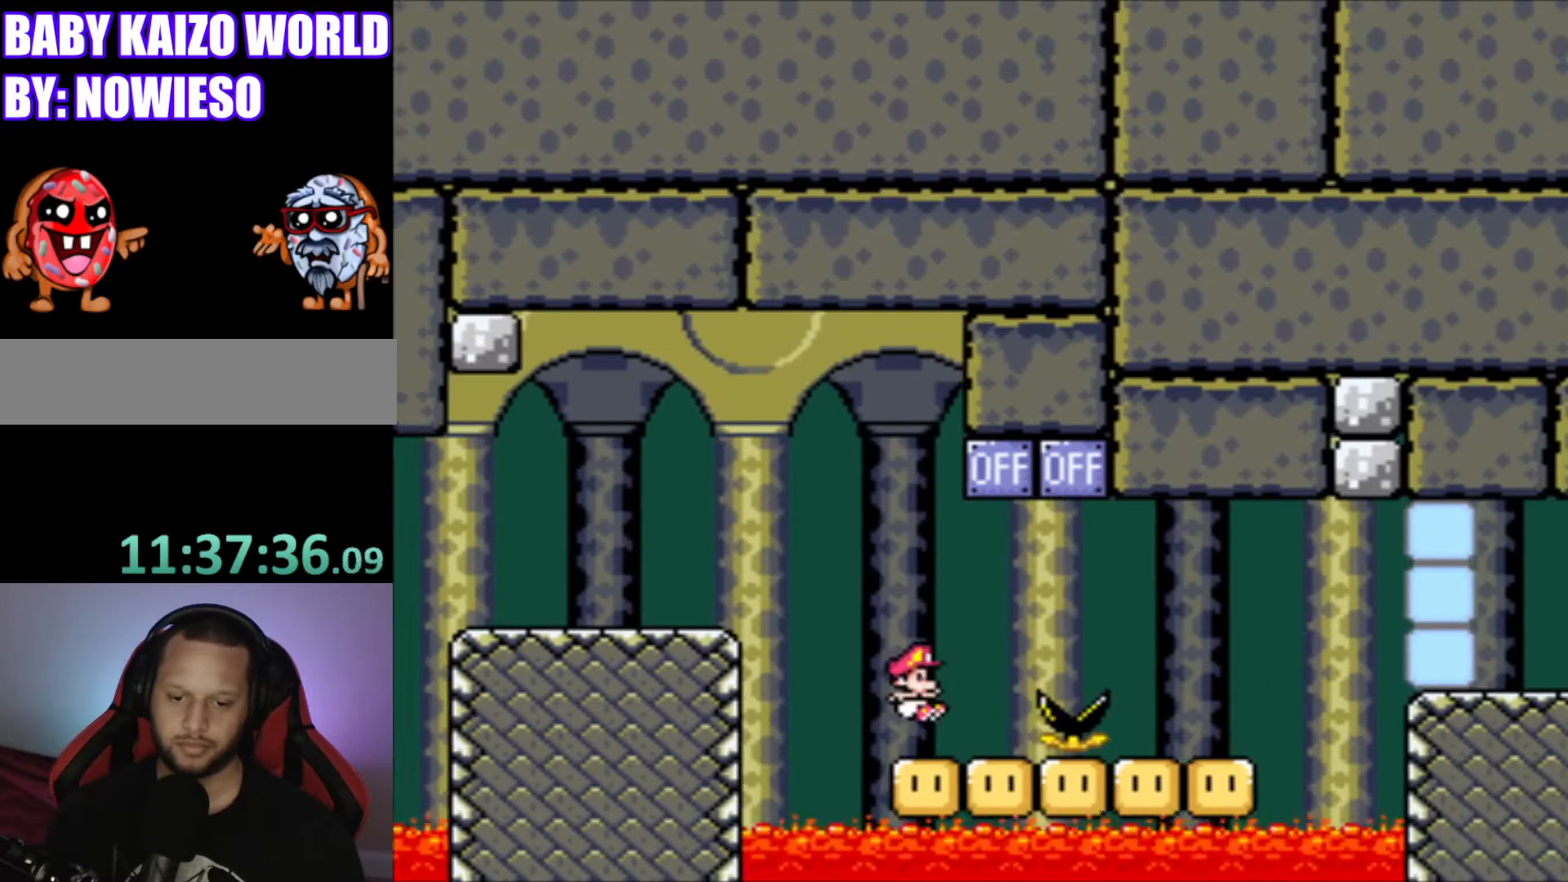
{"buttons": ["B", "Y", "DPAD_RIGHT"], "events": [[33, "B", "down"], [167, "DPAD_RIGHT", "down"]]}
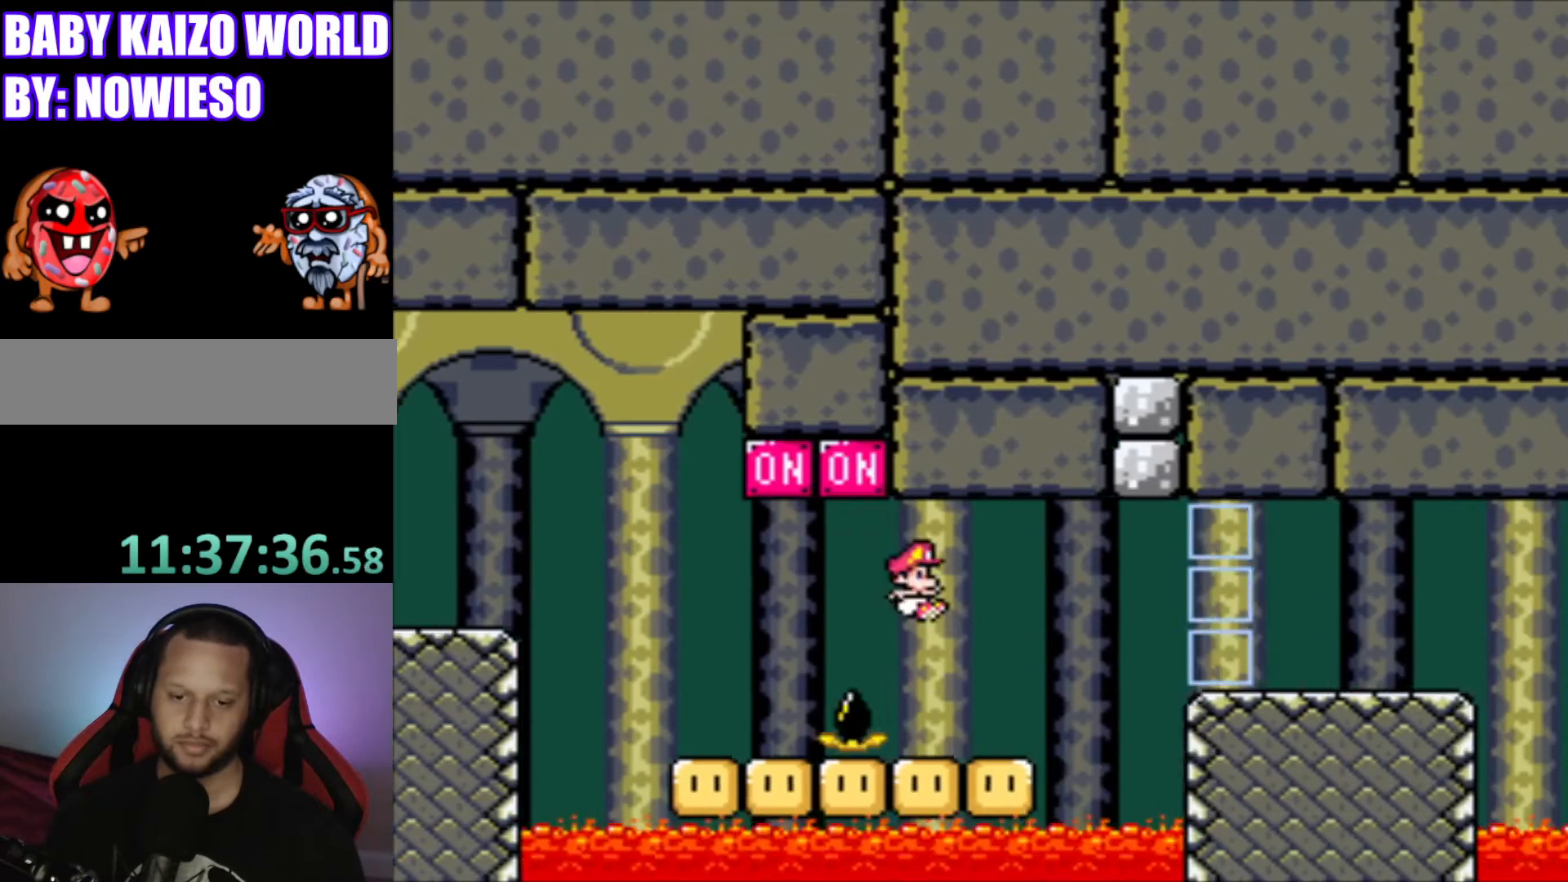
{"buttons": ["B", "Y"], "events": [[66, "B", "up"], [66, "DPAD_RIGHT", "up"], [166, "B", "down"]]}
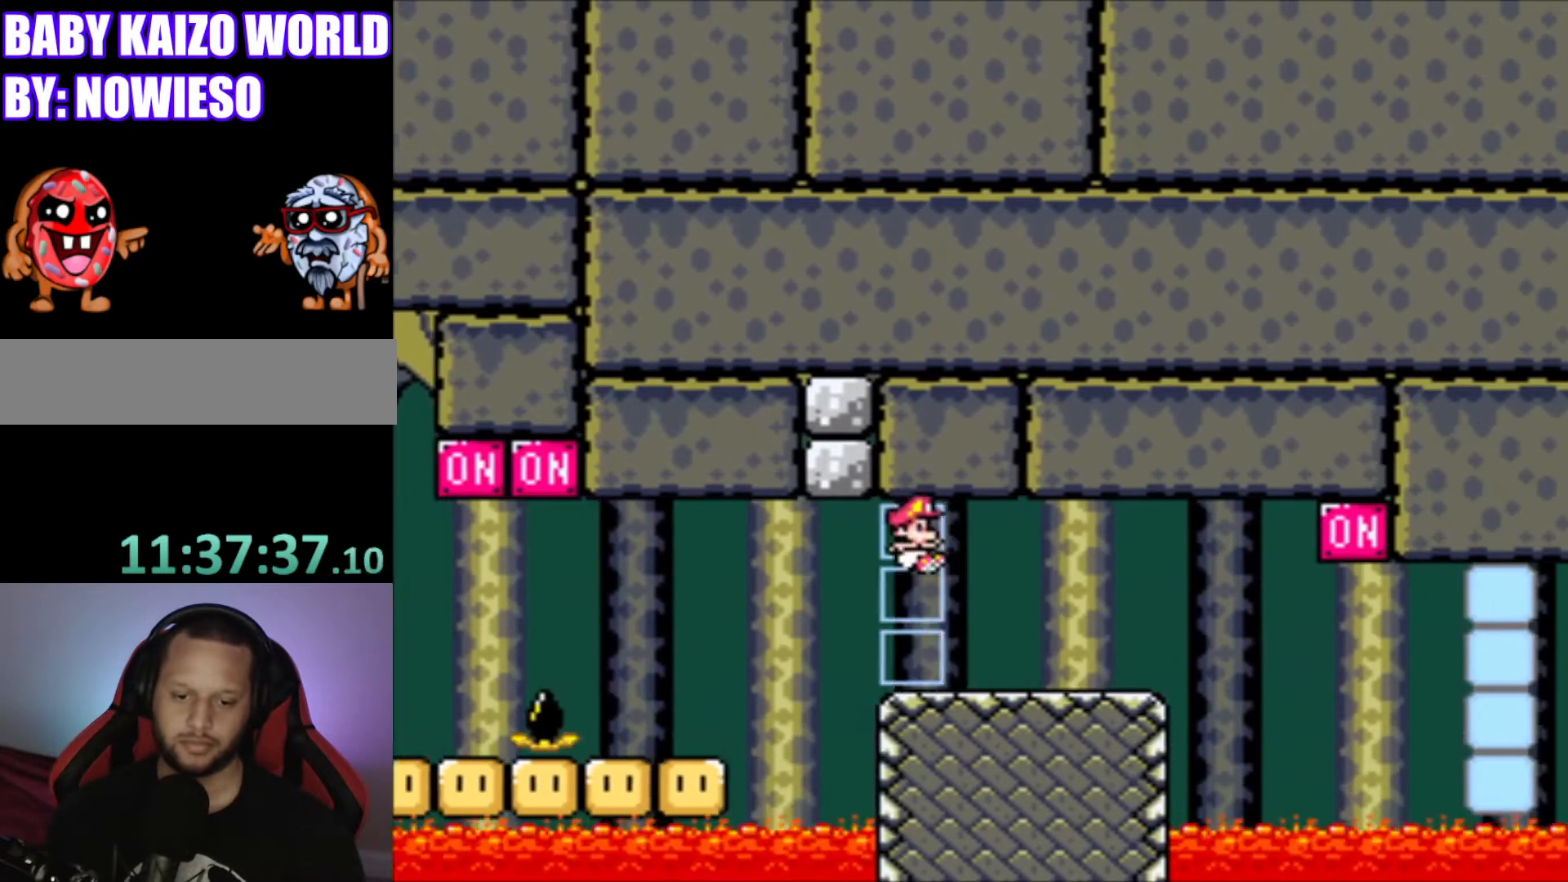
{"buttons": ["Y"], "events": [[33, "B", "up"], [133, "DPAD_LEFT", "down"], [234, "DPAD_LEFT", "up"], [334, "DPAD_RIGHT", "down"], [501, "DPAD_RIGHT", "up"]]}
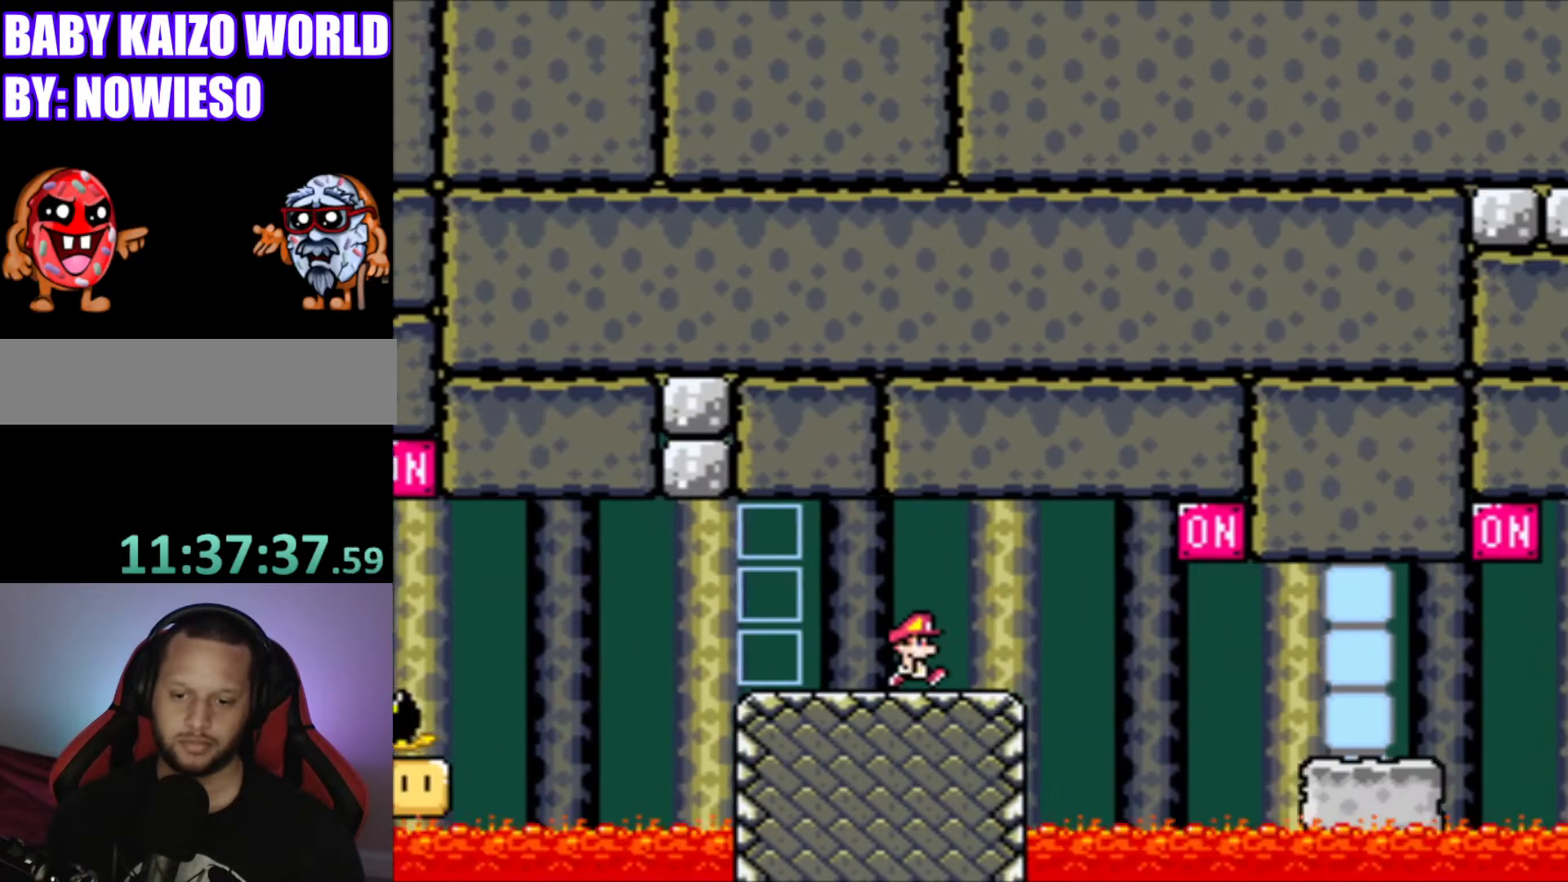
{"buttons": ["Y"], "events": []}
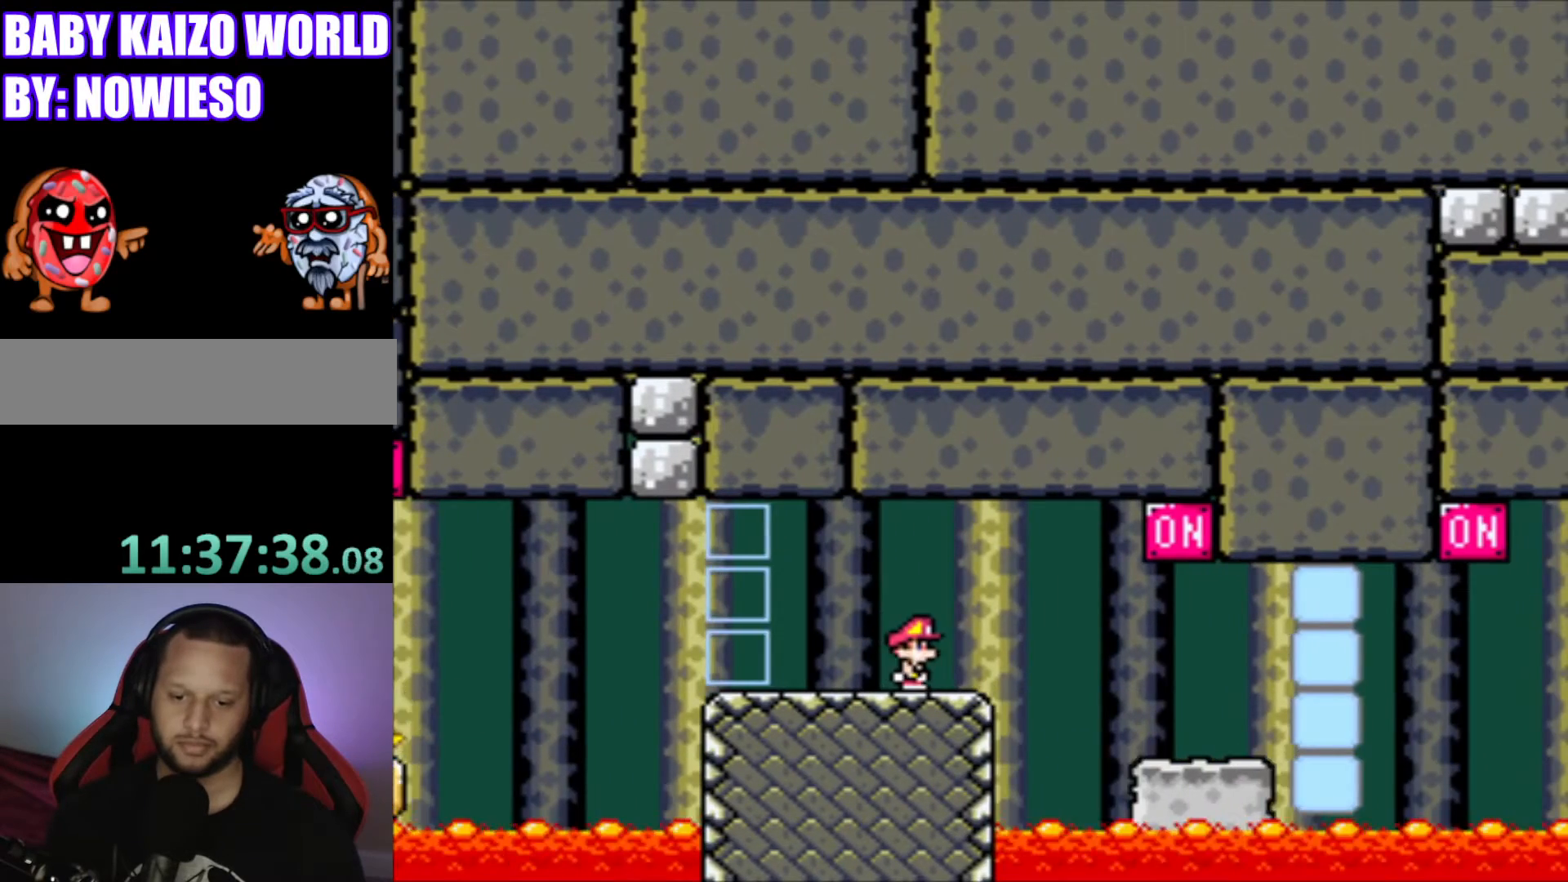
{"buttons": ["Y"], "events": [[33, "DPAD_RIGHT", "down"], [434, "DPAD_RIGHT", "up"]]}
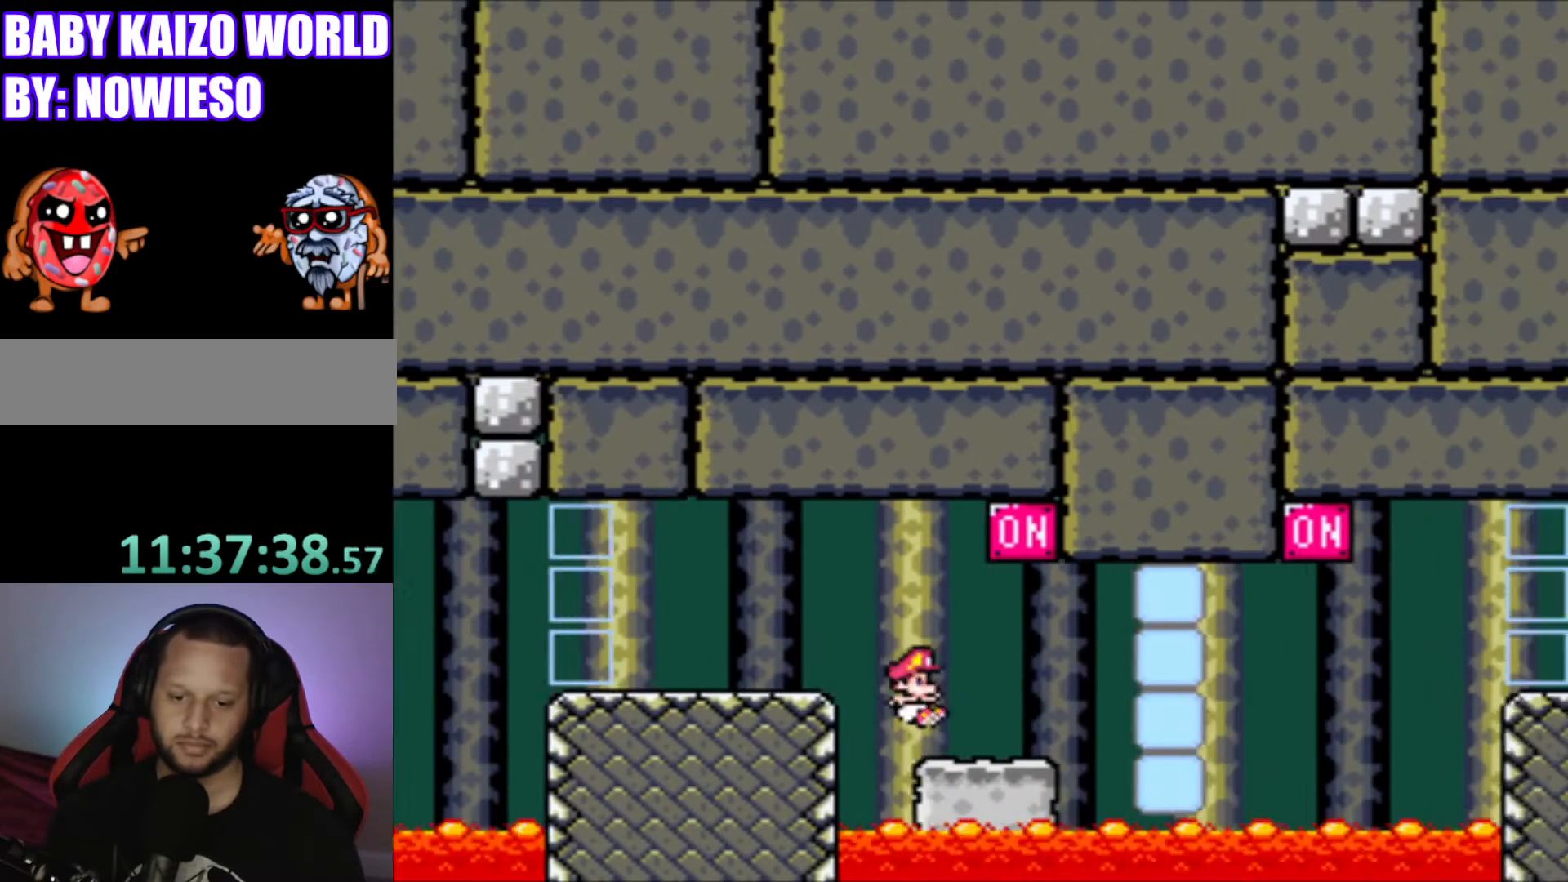
{"buttons": ["Y"], "events": [[66, "DPAD_LEFT", "down"], [133, "DPAD_LEFT", "up"], [266, "B", "down"], [433, "B", "up"]]}
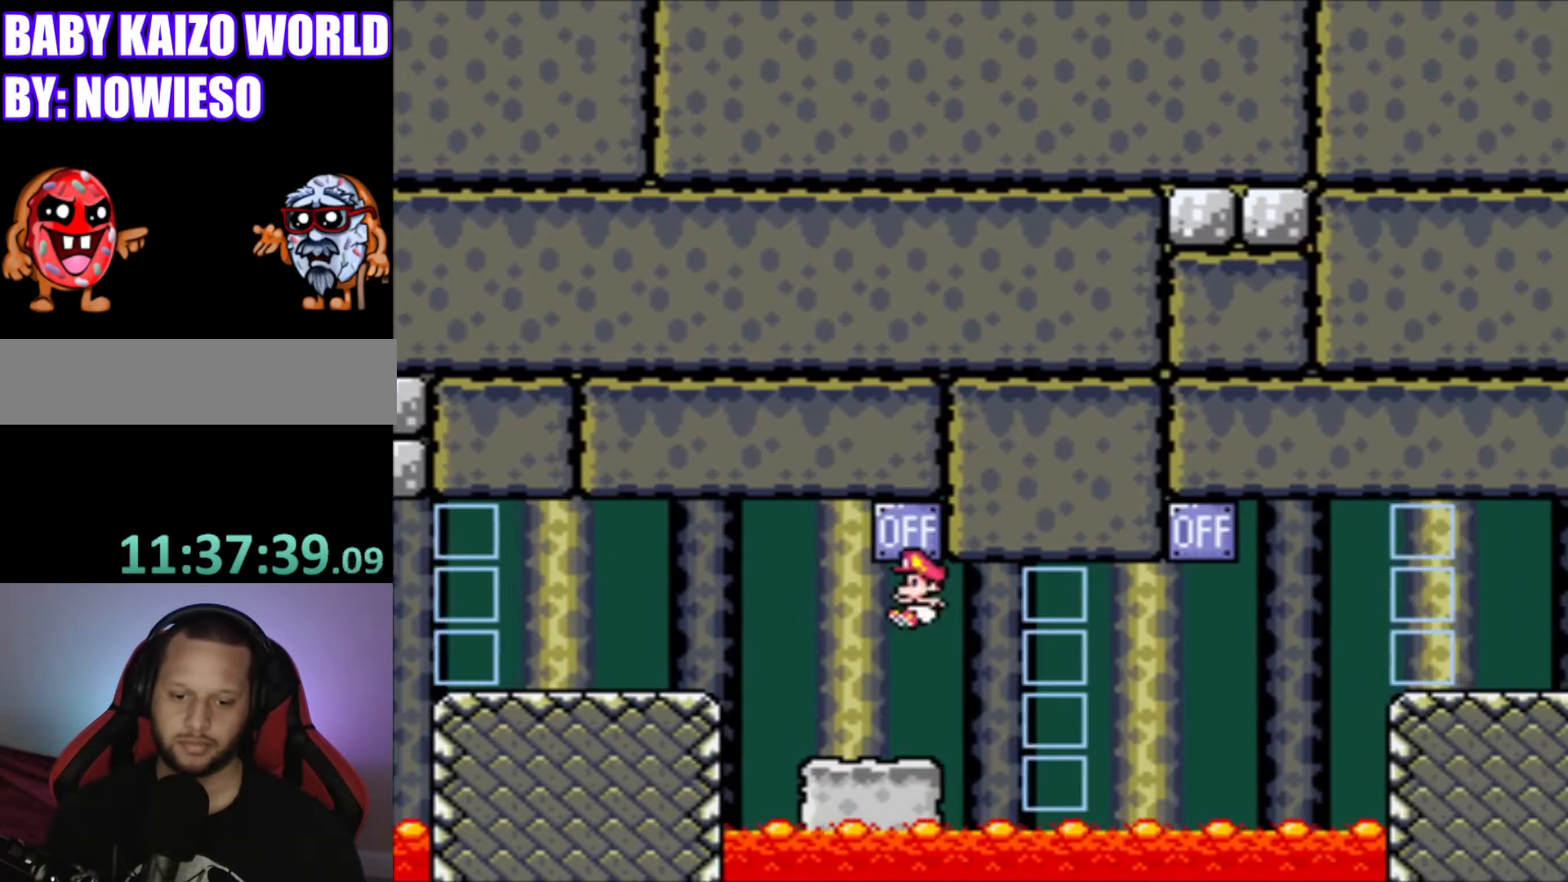
{"buttons": ["Y"], "events": [[300, "DPAD_LEFT", "down"], [434, "DPAD_LEFT", "up"]]}
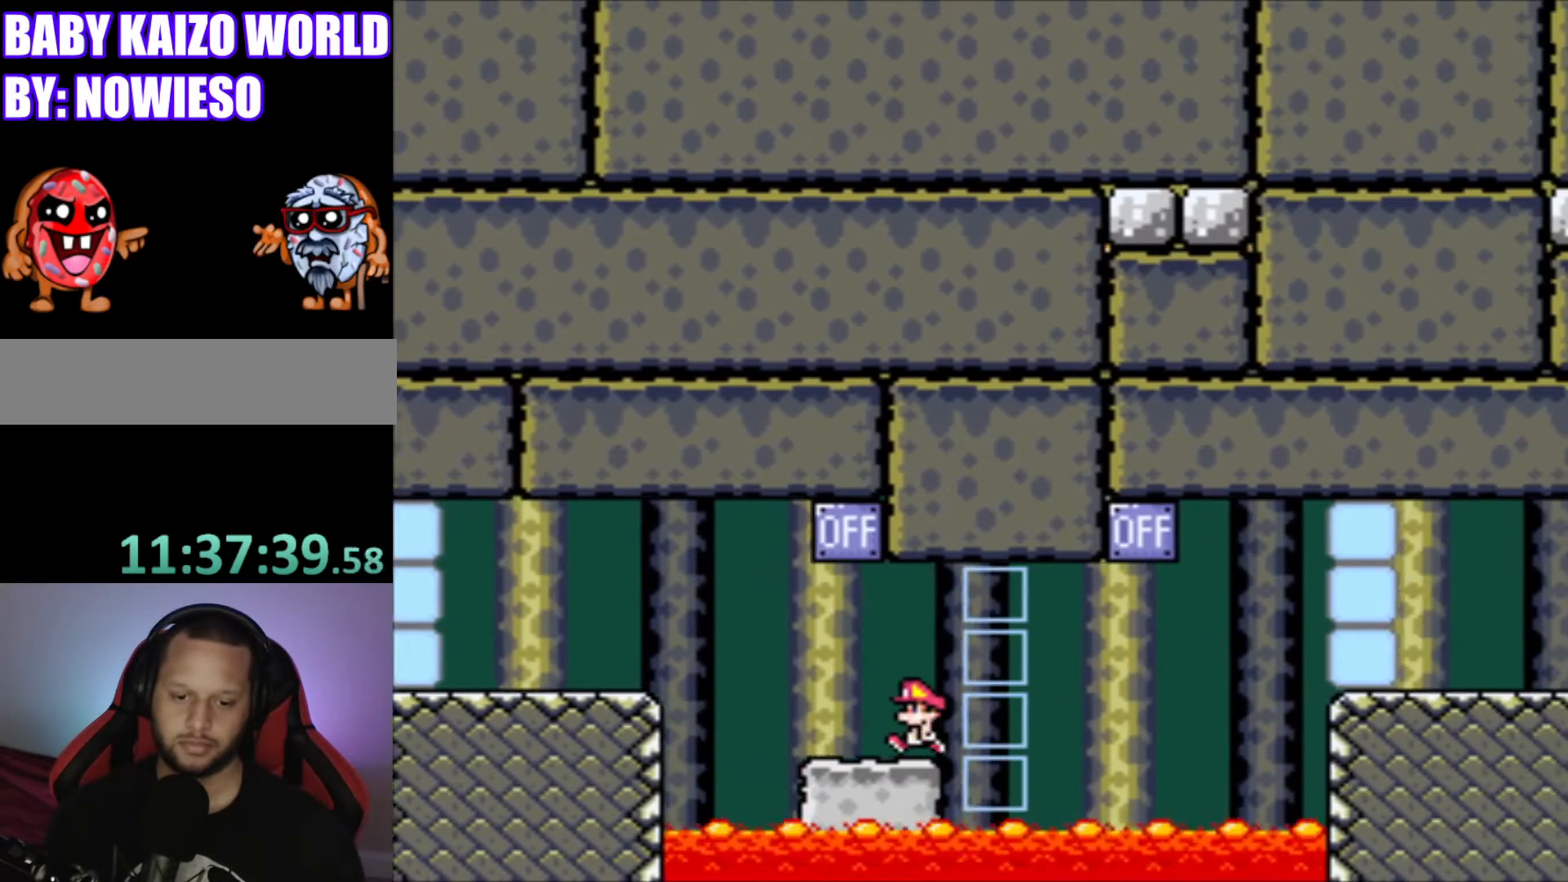
{"buttons": ["Y"], "events": []}
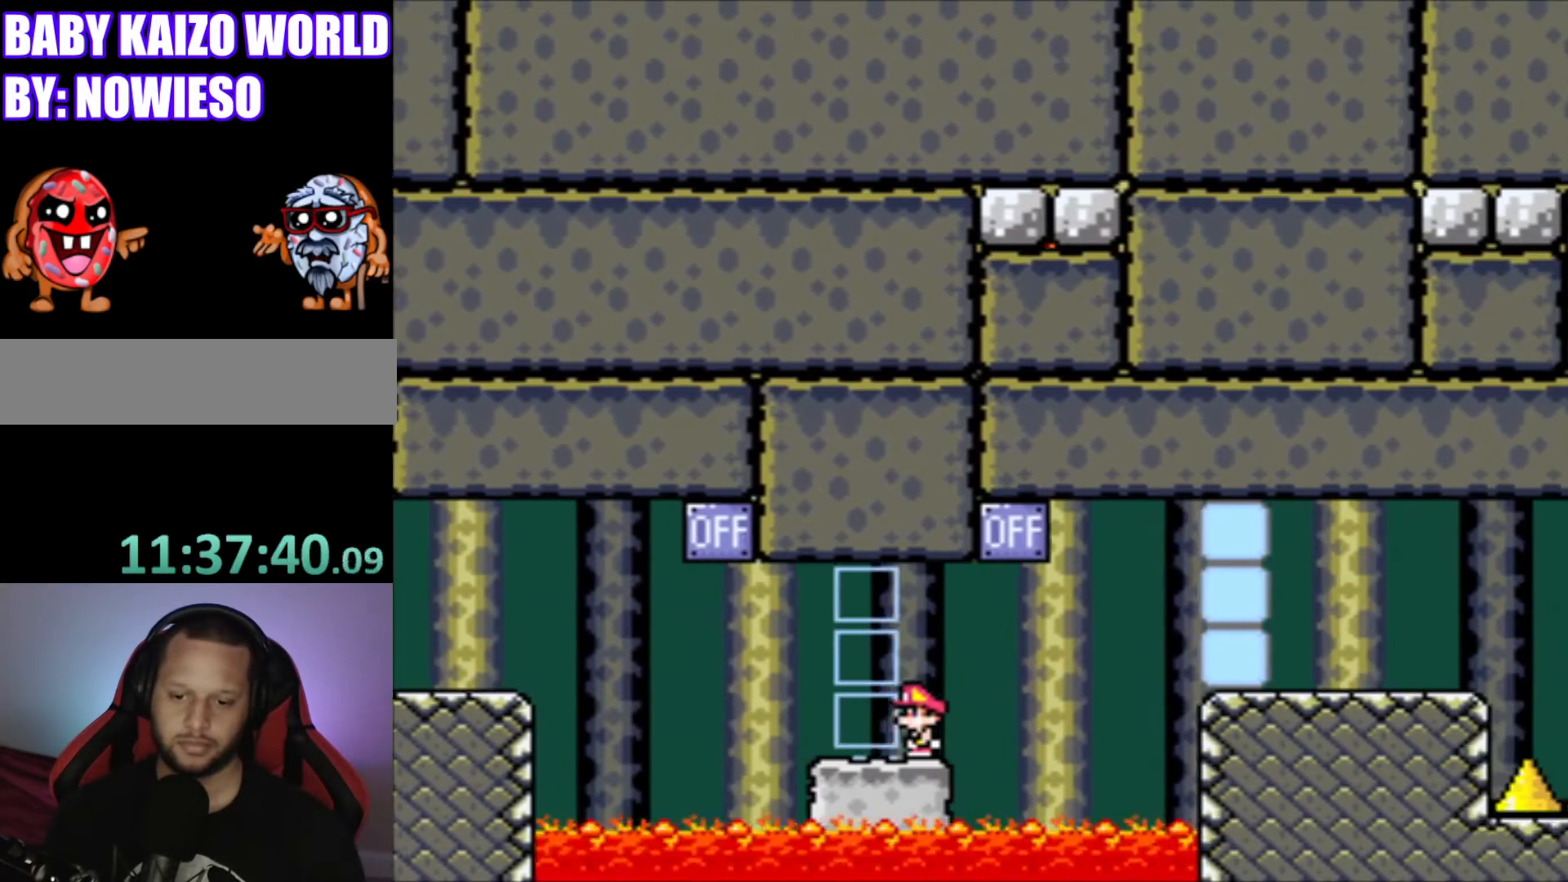
{"buttons": ["Y"], "events": [[267, "B", "down"], [467, "B", "up"]]}
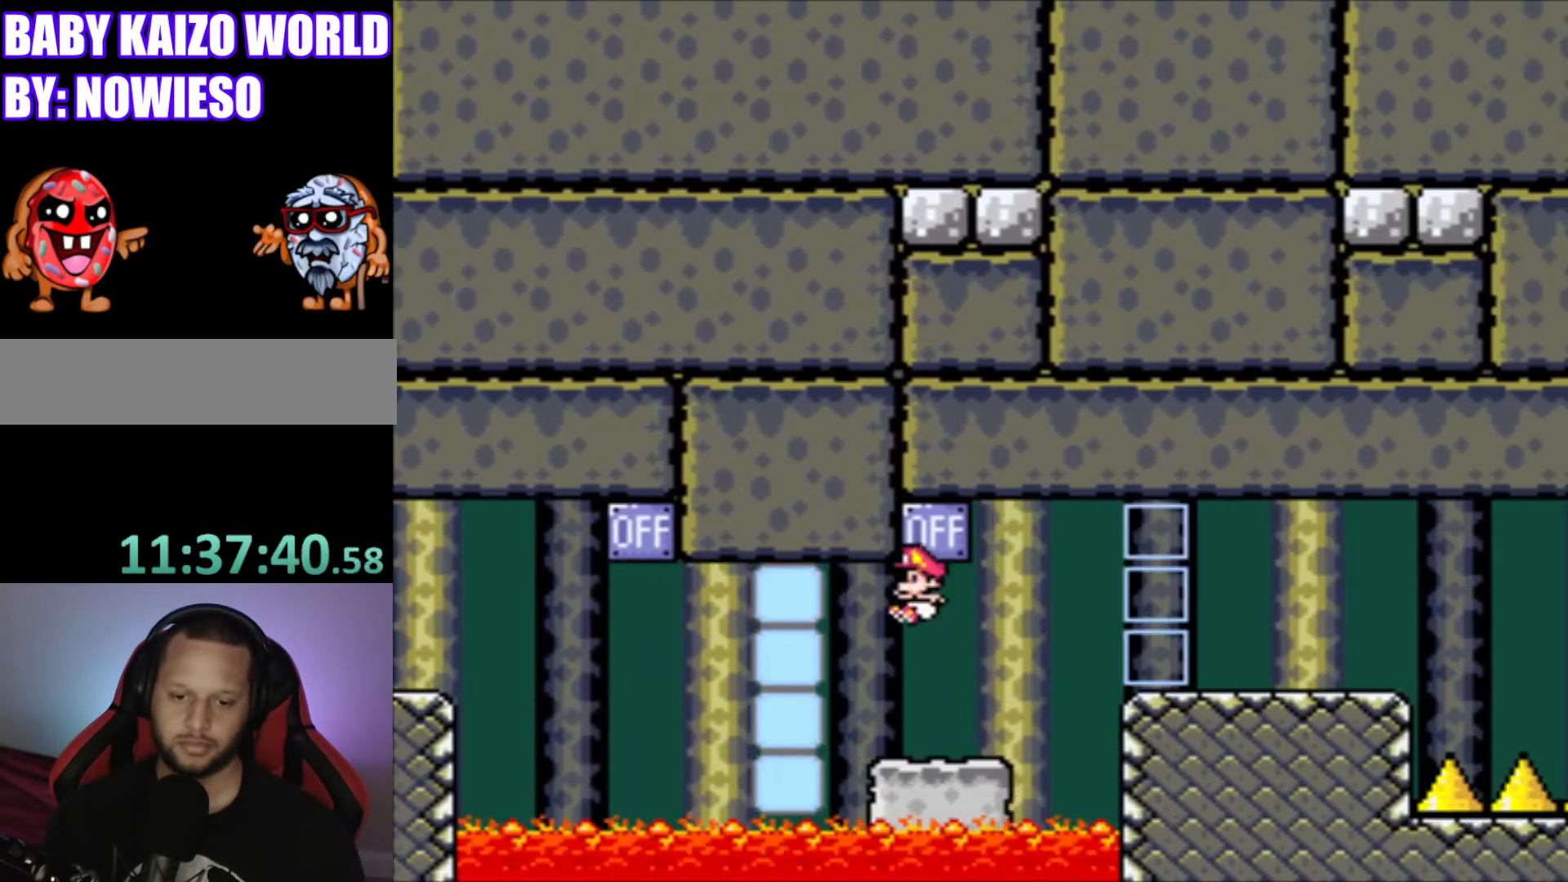
{"buttons": ["B", "Y", "DPAD_RIGHT"], "events": [[166, "DPAD_RIGHT", "down"], [367, "B", "down"]]}
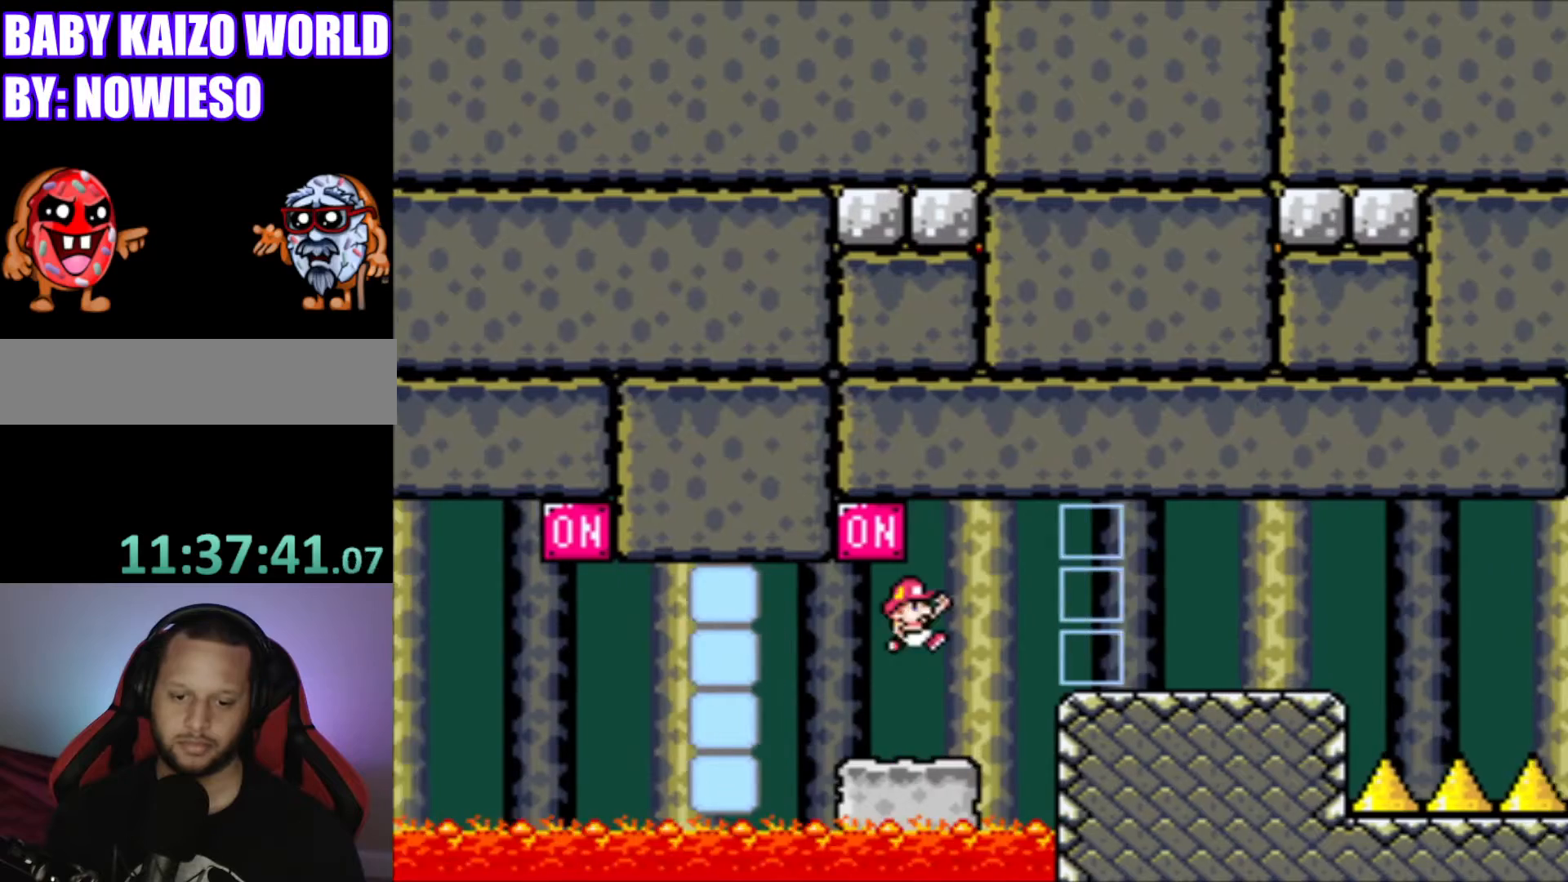
{"buttons": ["Y"], "events": [[234, "B", "up"], [234, "DPAD_RIGHT", "up"], [334, "DPAD_LEFT", "down"], [434, "DPAD_LEFT", "up"]]}
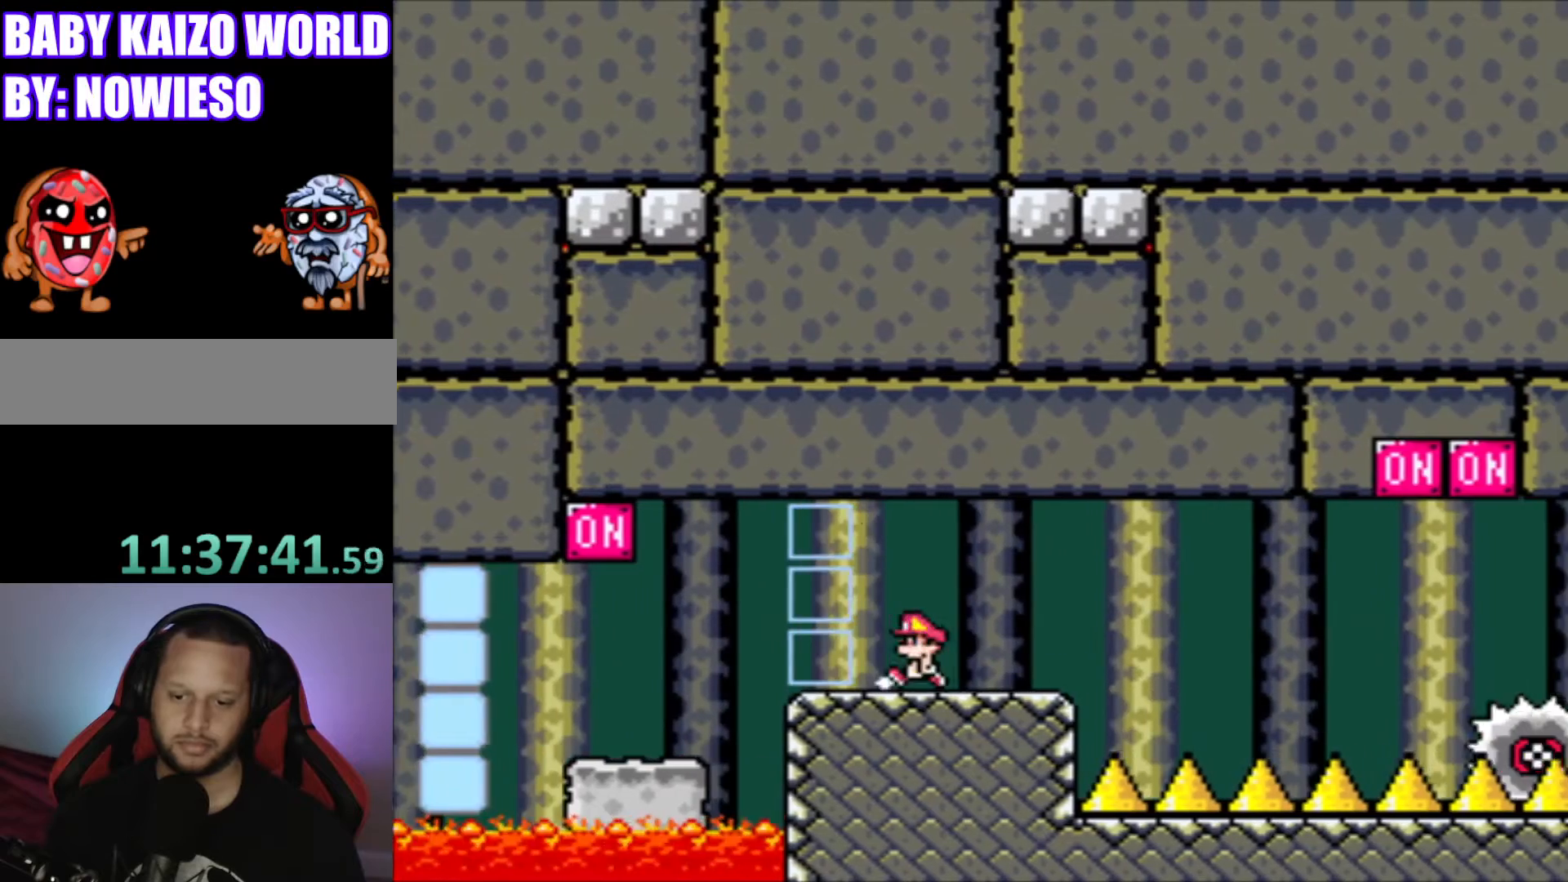
{"buttons": ["X", "DPAD_RIGHT"], "events": [[66, "DPAD_RIGHT", "down"], [233, "DPAD_RIGHT", "up"], [333, "Y", "up"], [467, "DPAD_RIGHT", "down"], [467, "X", "down"]]}
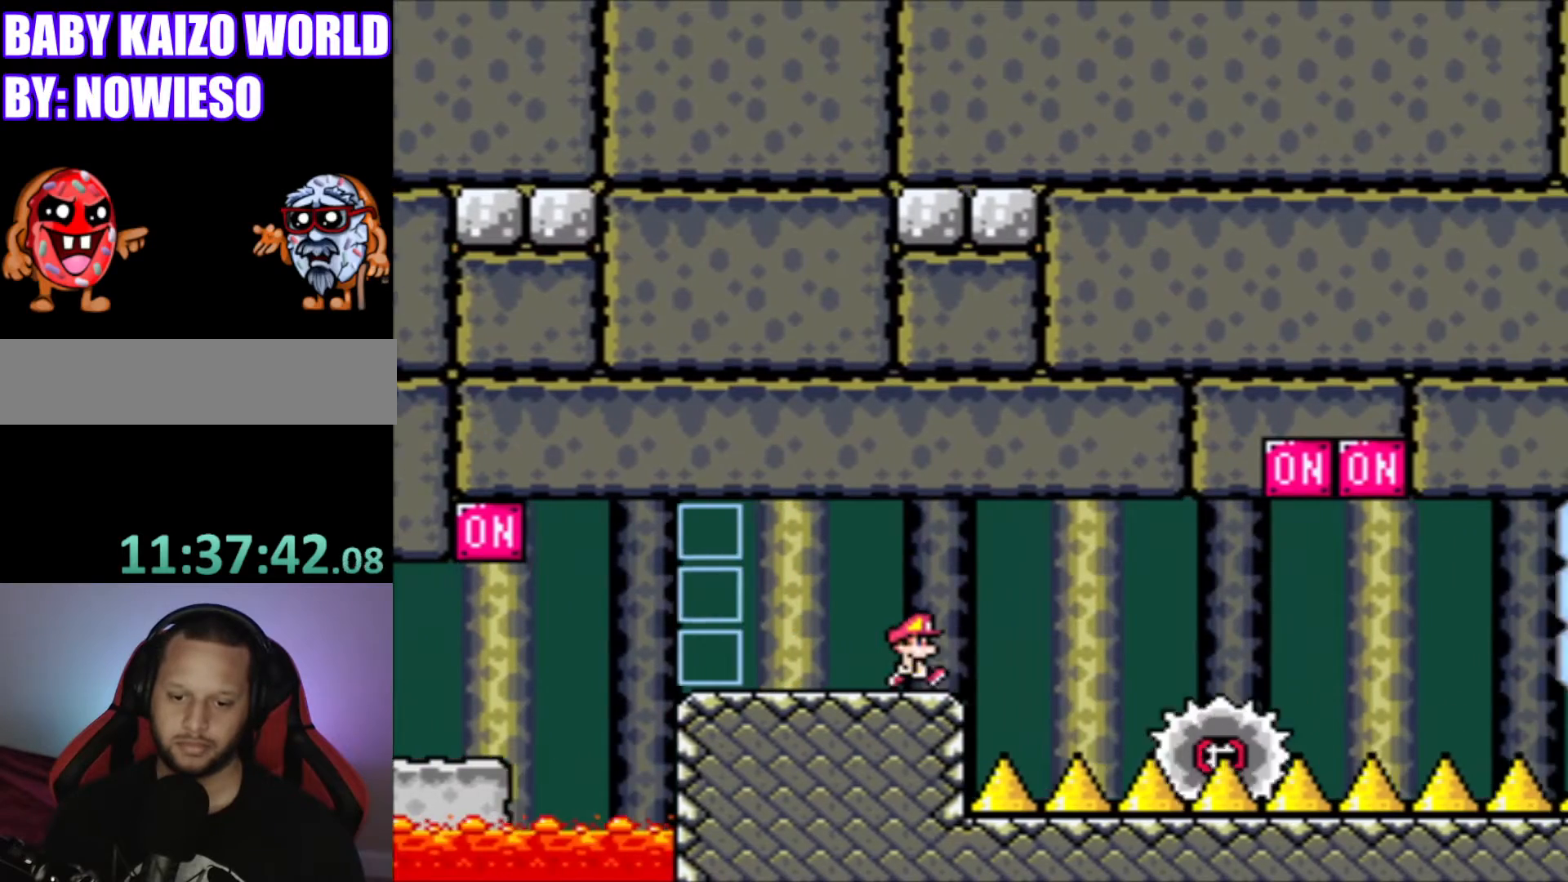
{"buttons": ["X"], "events": [[167, "A", "down"], [167, "DPAD_RIGHT", "up"], [334, "DPAD_LEFT", "down"], [367, "A", "up"], [467, "DPAD_LEFT", "up"]]}
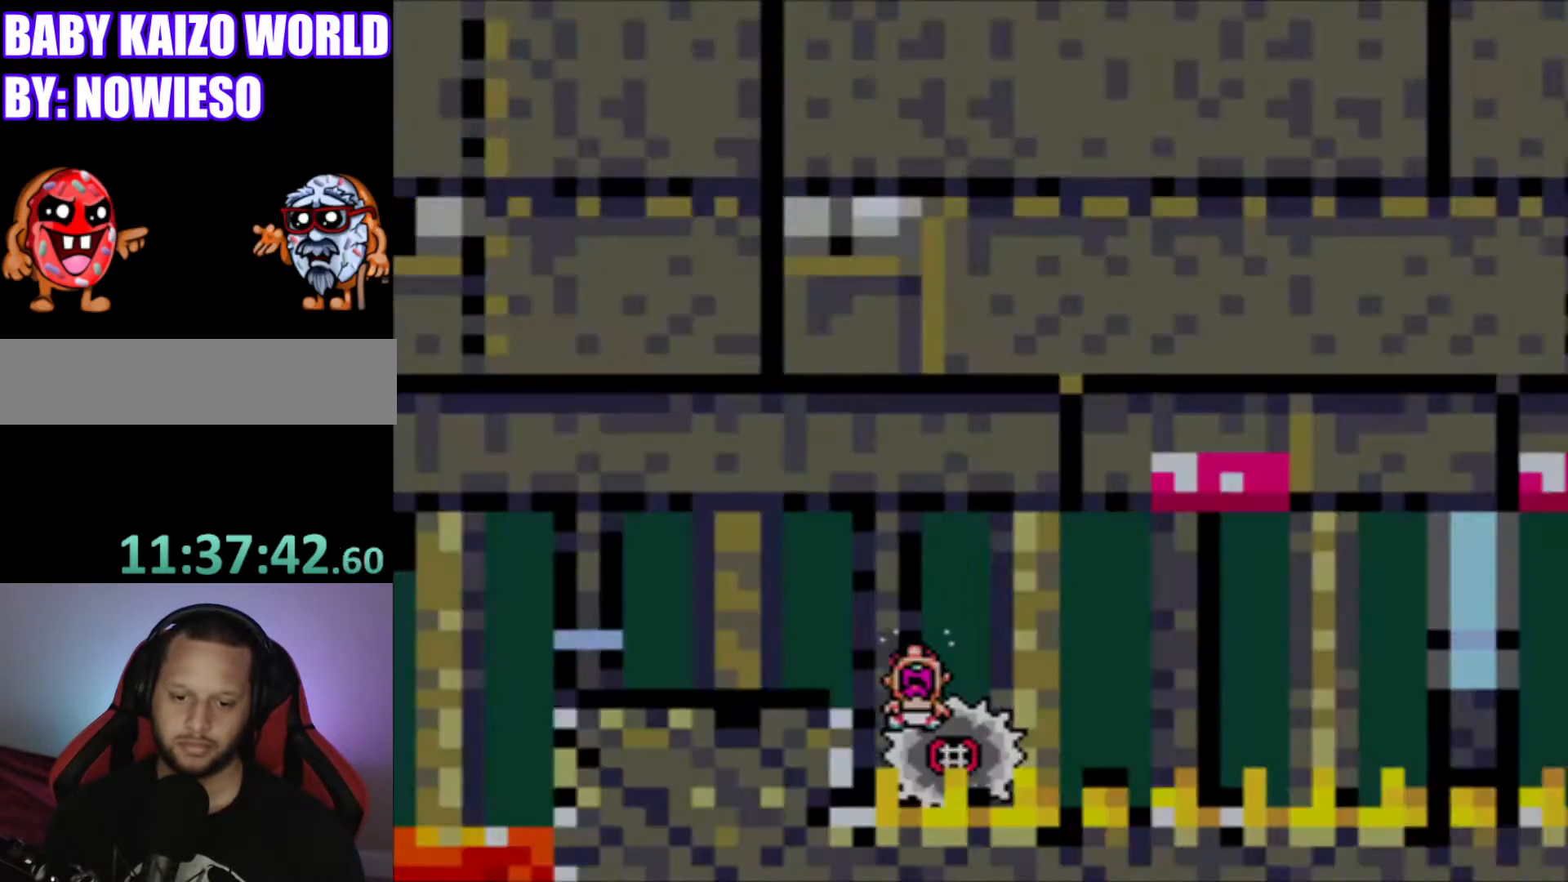
{"buttons": [], "events": [[300, "X", "up"]]}
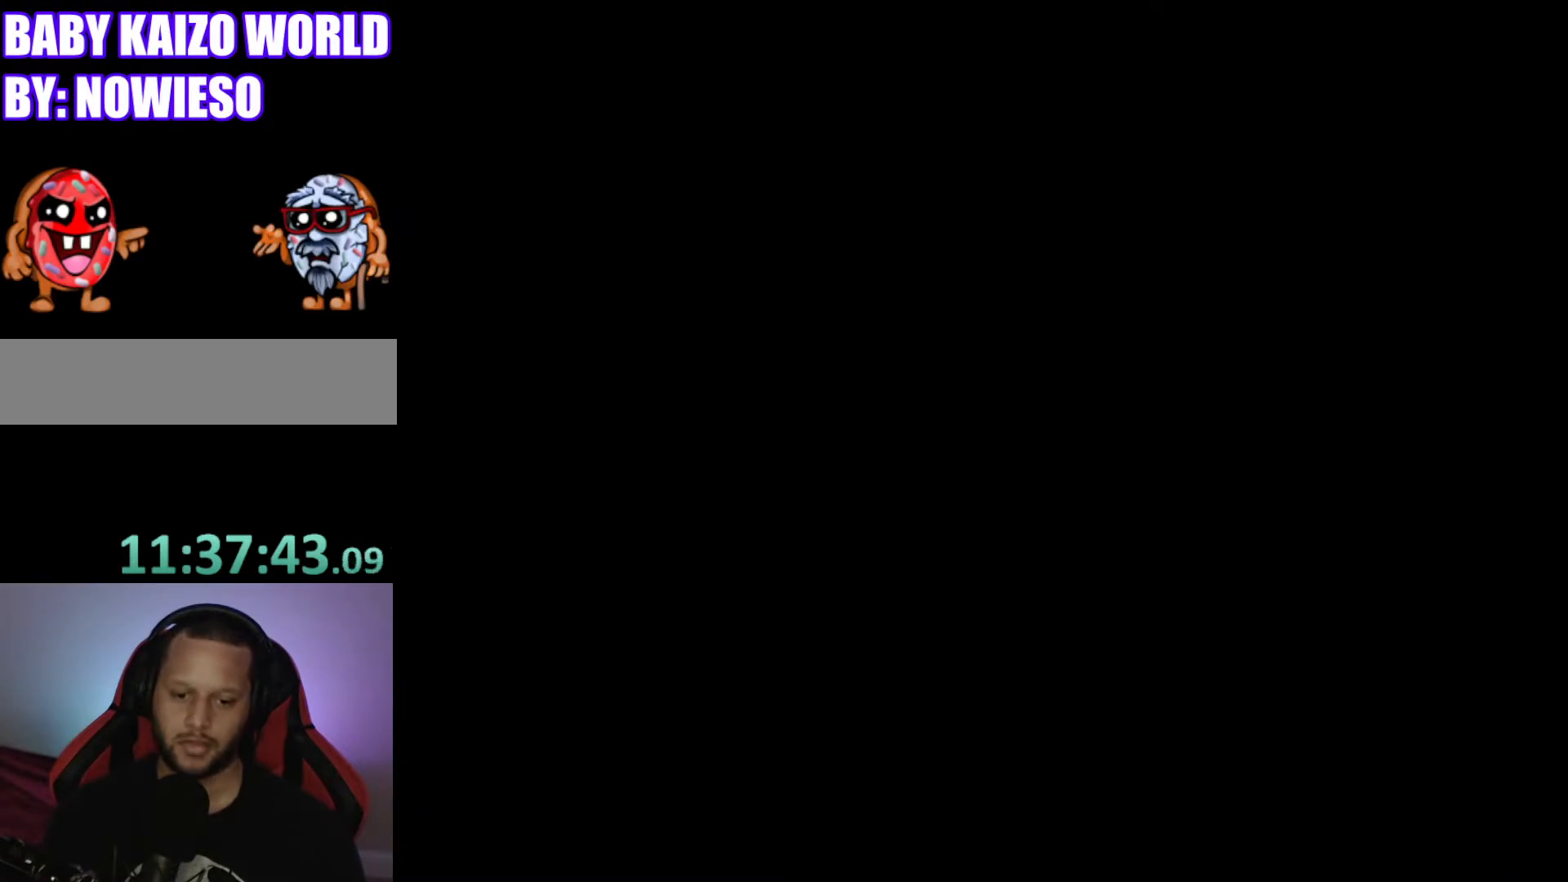
{"buttons": [], "events": []}
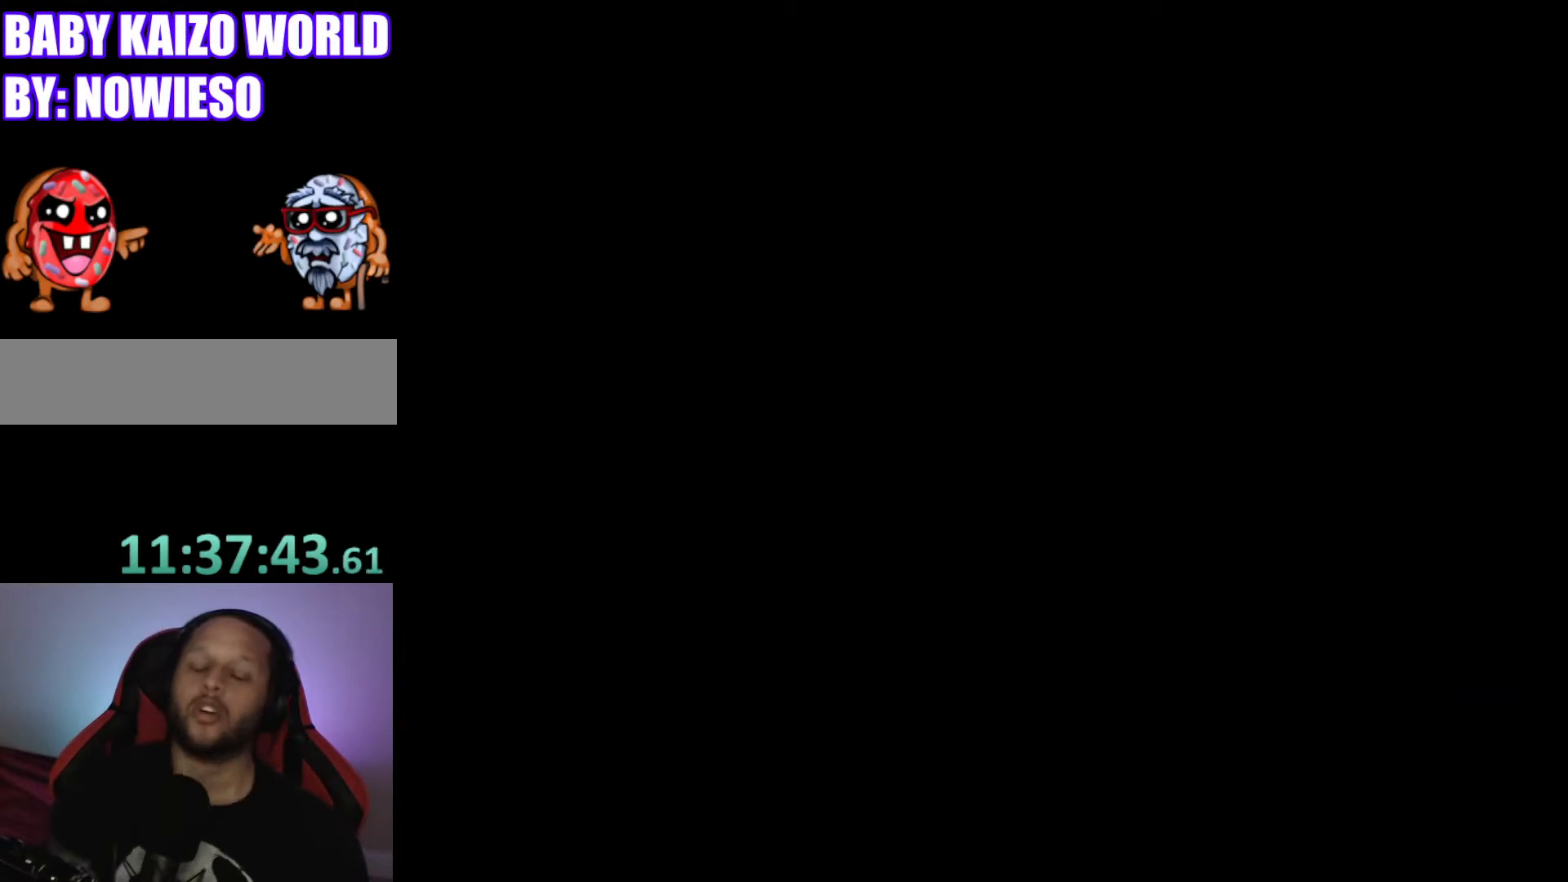
{"buttons": [], "events": []}
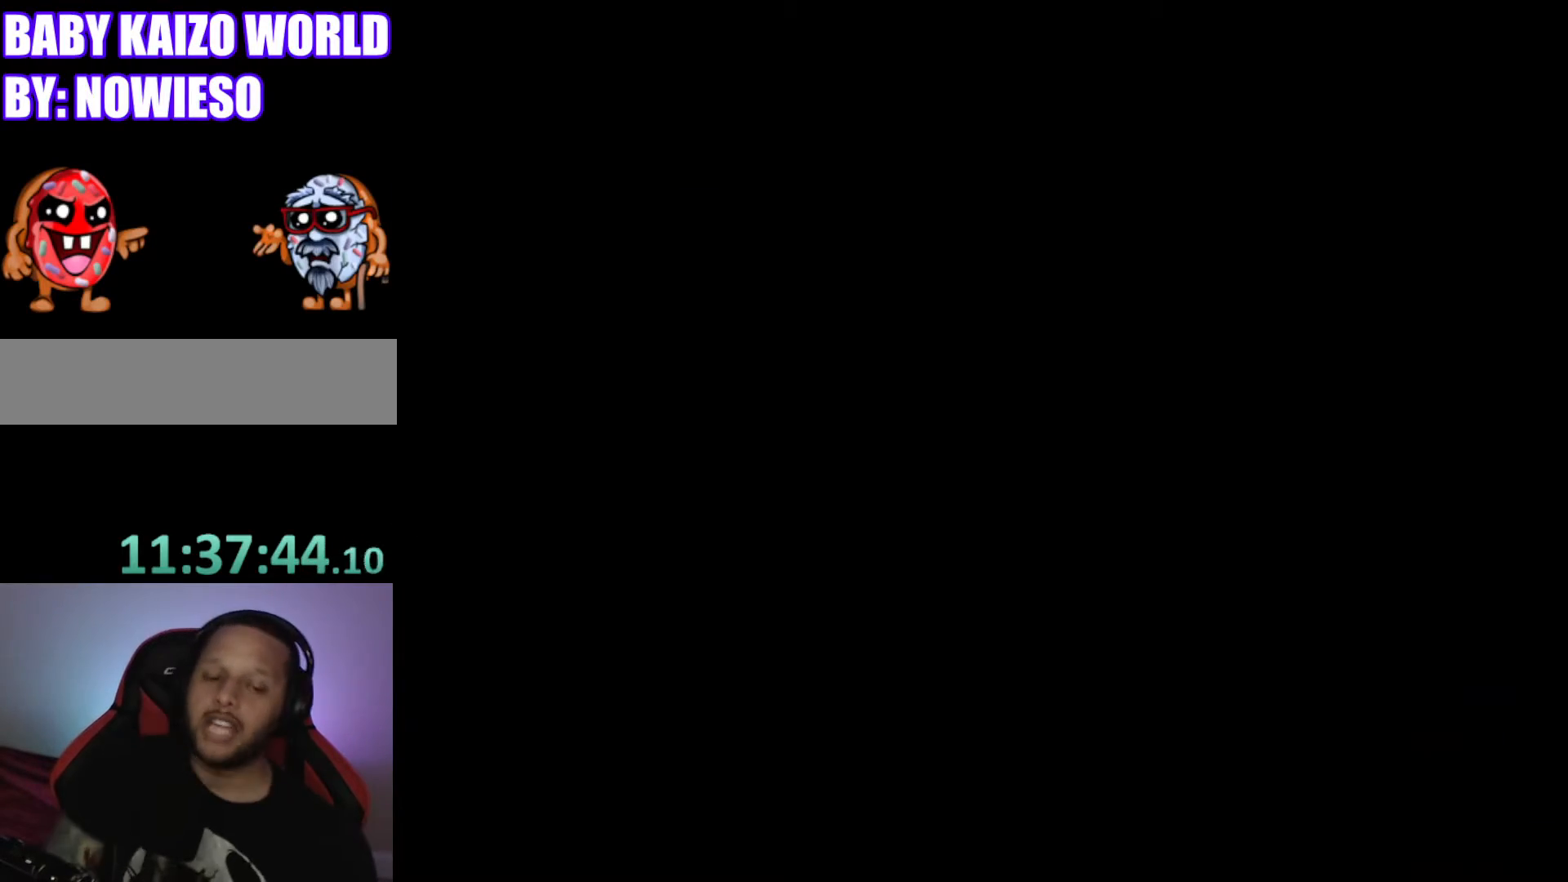
{"buttons": ["Y", "DPAD_RIGHT"], "events": [[467, "Y", "down"], [501, "DPAD_RIGHT", "down"]]}
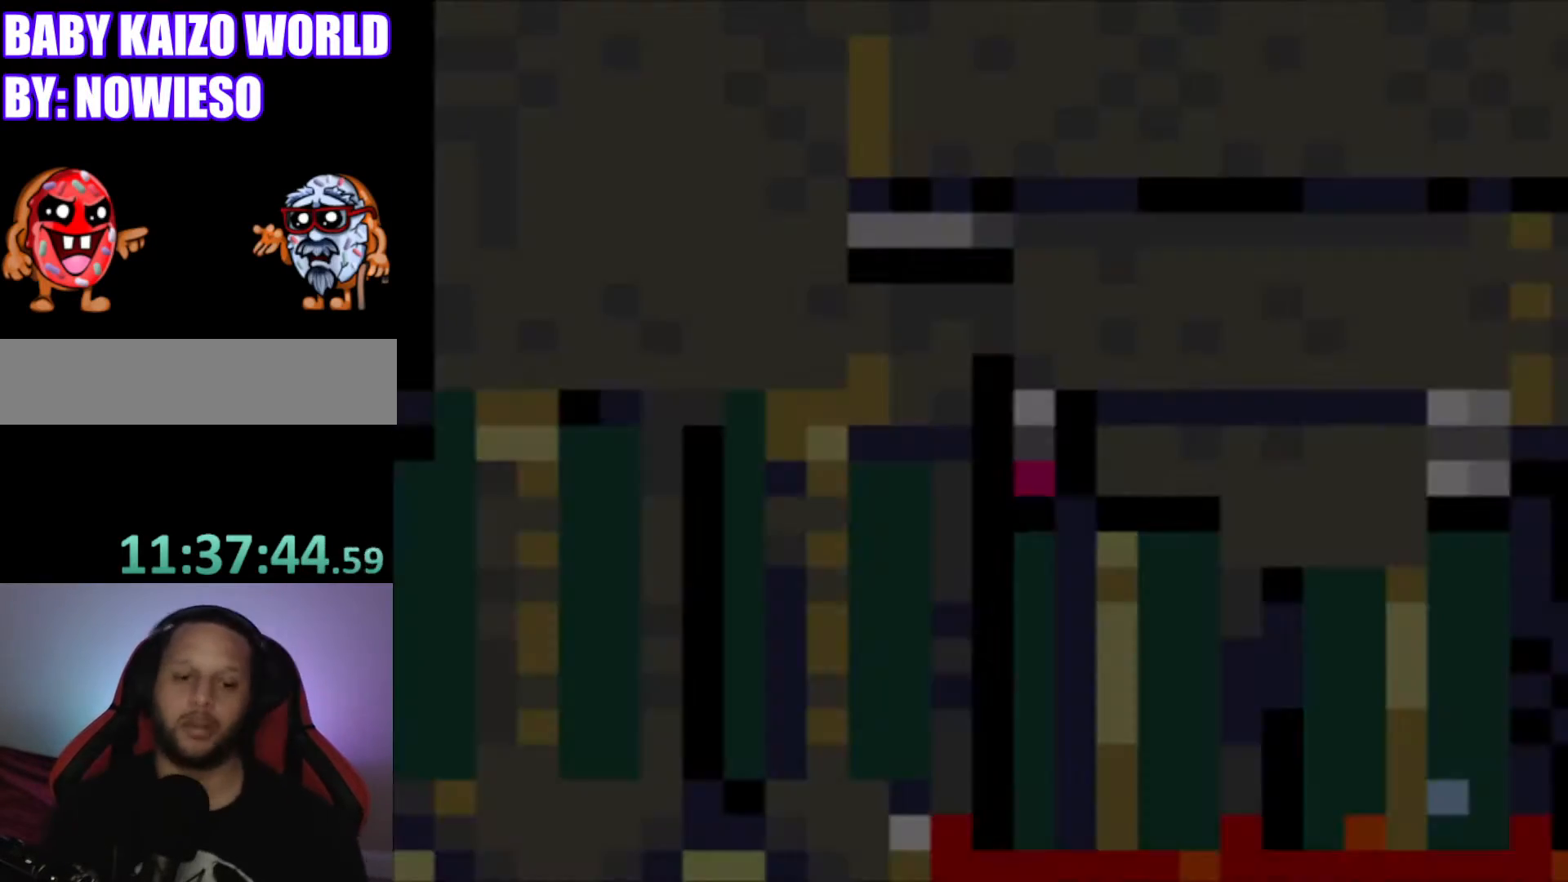
{"buttons": ["Y", "DPAD_RIGHT"], "events": []}
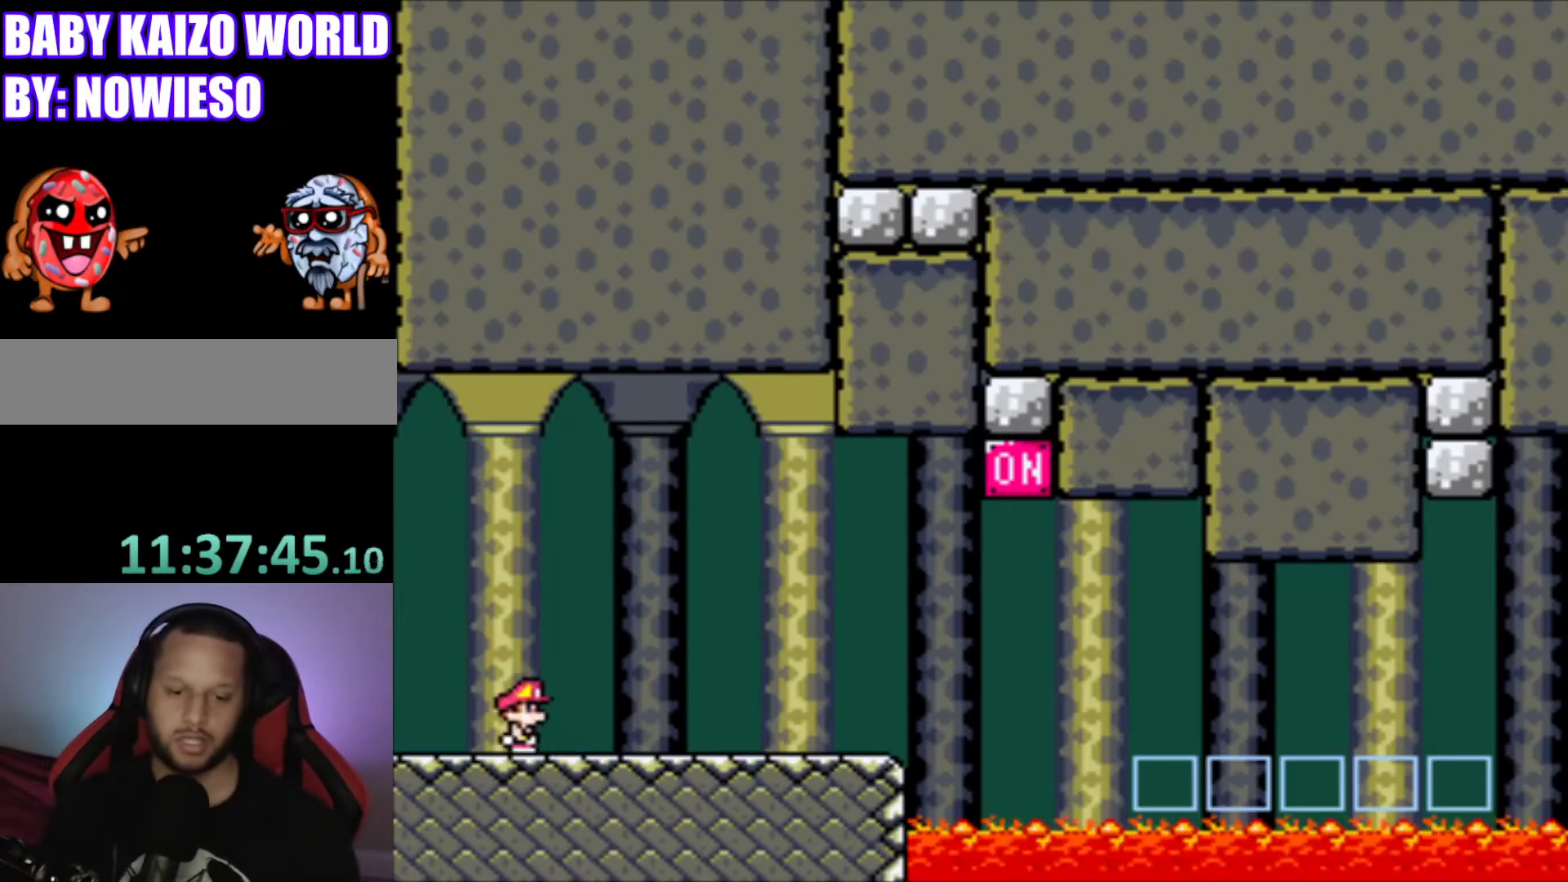
{"buttons": ["Y", "DPAD_RIGHT"], "events": [[200, "B", "down"], [467, "B", "up"]]}
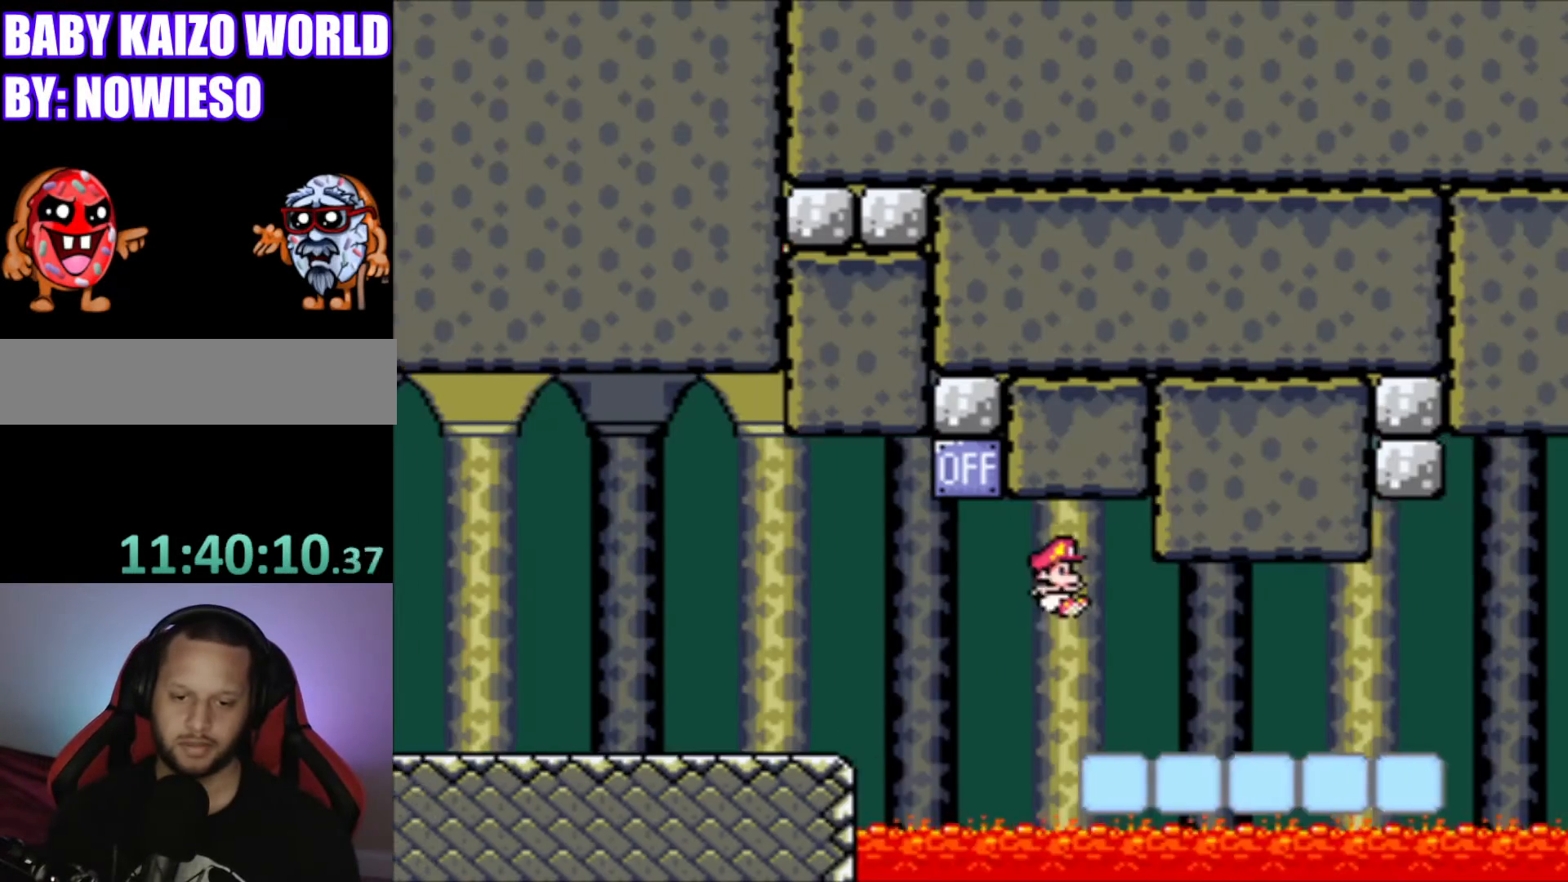
{"buttons": ["Y", "DPAD_RIGHT"], "events": []}
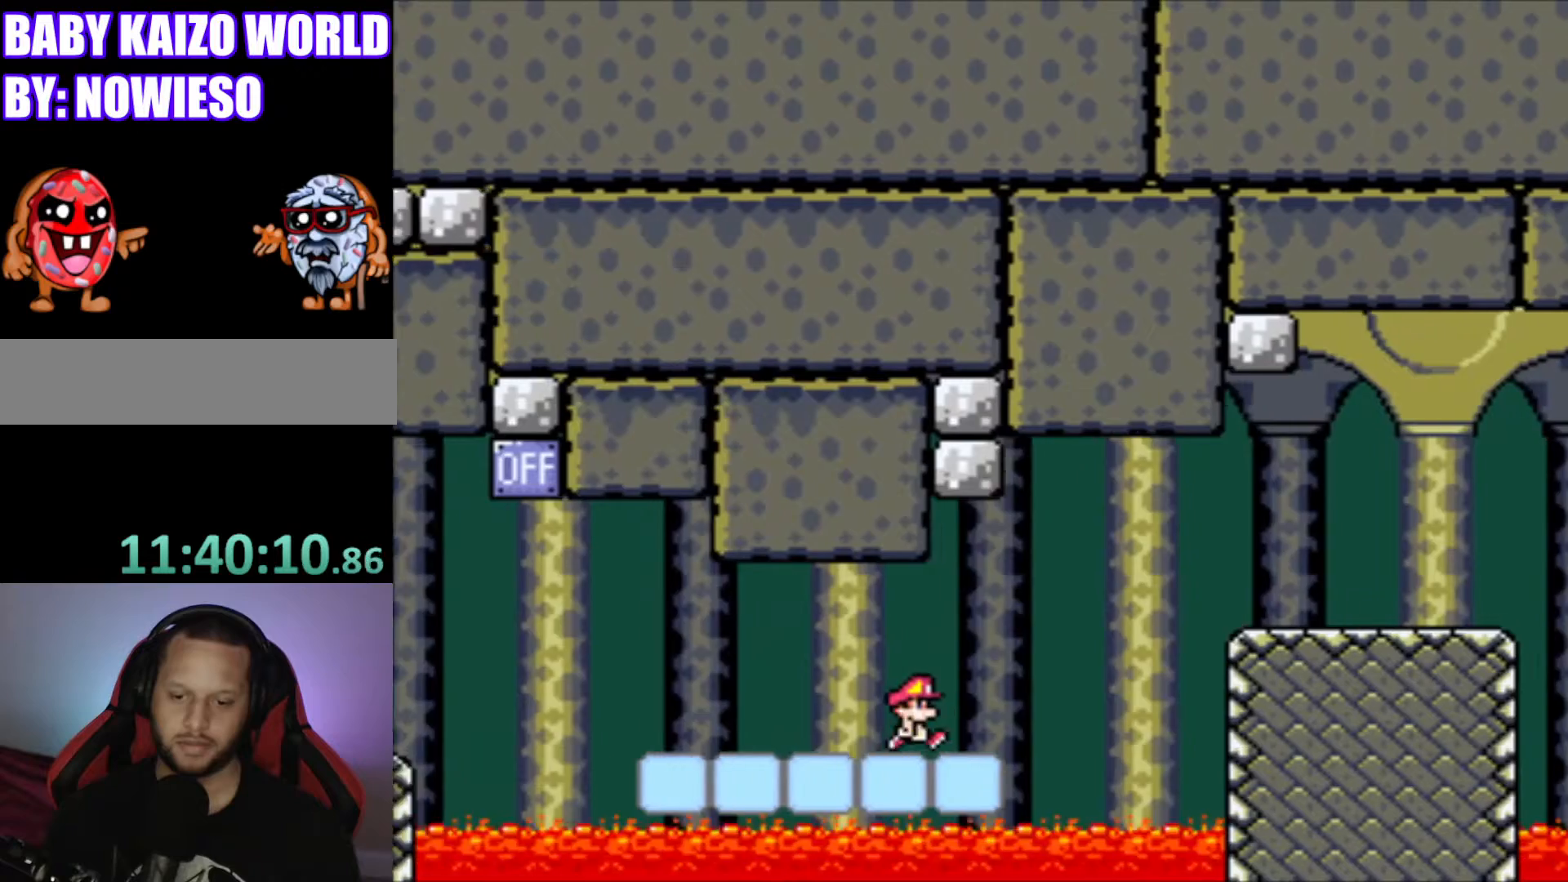
{"buttons": ["Y", "DPAD_RIGHT"], "events": [[33, "B", "down"], [200, "B", "up"]]}